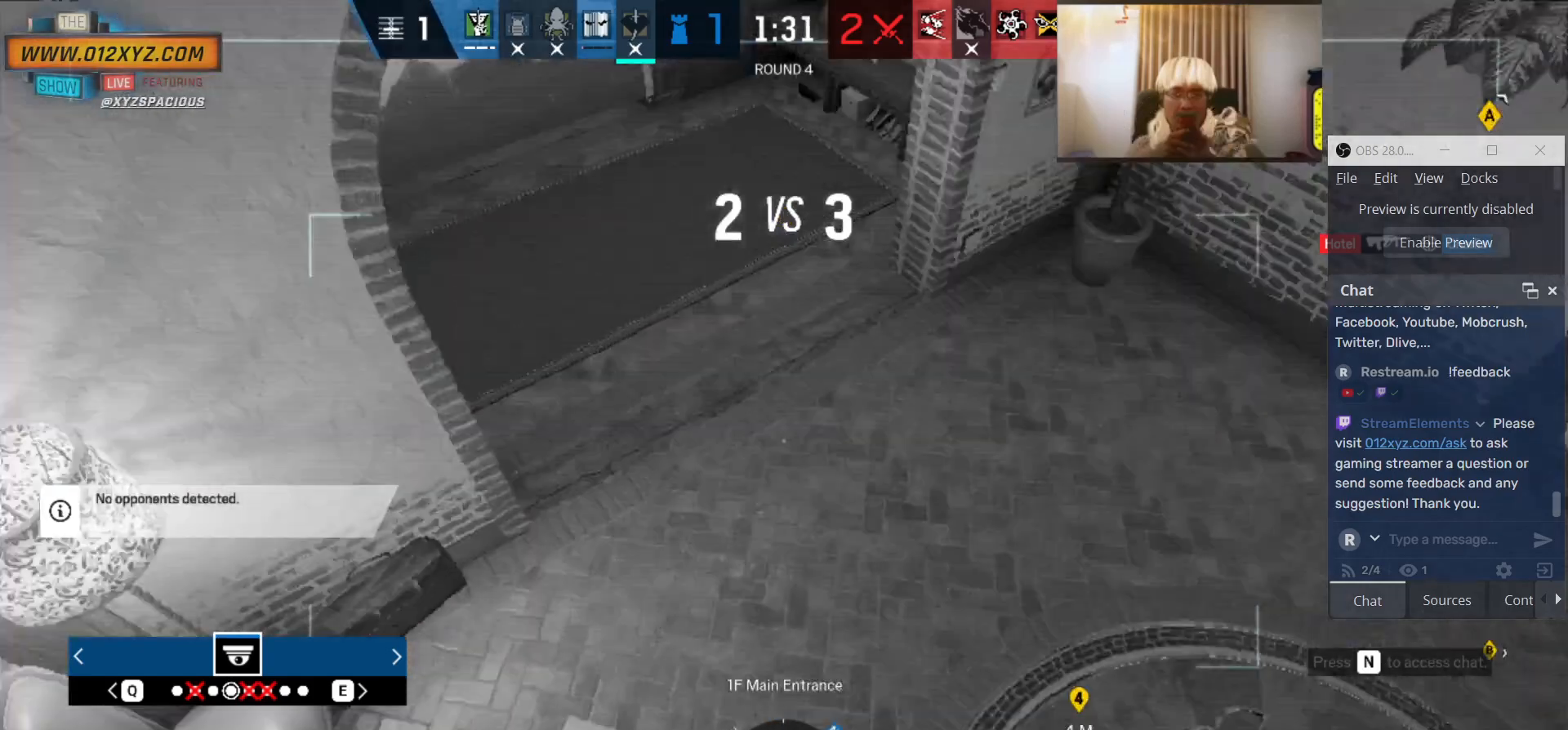
Gameplay with keyboard and mouse; each line is a JSON object with the keys and mouse buttons held at the frame after it. "events" lists presses ("down") and releases ("up") of "1", "2", "3", "4", "5", "a", "alt", "b", "c", "ctrl", "d", "e", "f", "g", "q", "r", "s", "shift", "space", "t", "tab", "v", "w", "x", "z", "mouse_left", "mouse_wheel", "mouse_right", "mouse_mb4" and "mouse_mb5" between this image and that frame as [ms after this image, input, new state], when the widget could be followed in between. "mouse_left", "mouse_wheel", "mouse_right", "mouse_mb4", "mouse_mb5" = the "left", "wheel", "right", "mb4", "mb5" buttons of the "mouse" list. No other keys are recorded. "wheel" means that the mouse wheel is clicked or scrolled. Not read: mouse_move.
{"keys": [], "mouse": [], "events": [[66, "q", "down"], [133, "q", "up"]]}
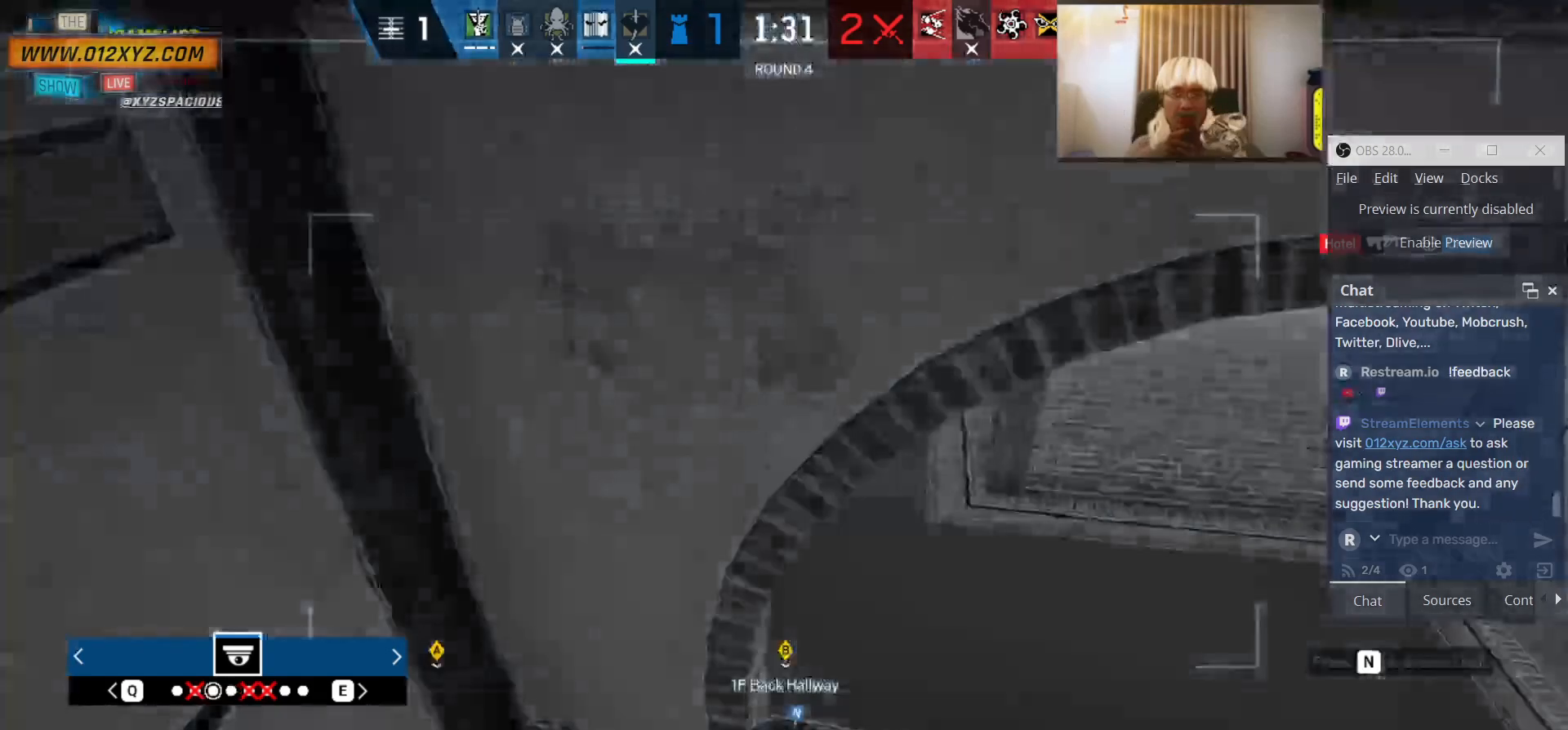
{"keys": ["x"], "mouse": [], "events": [[33, "x", "down"]]}
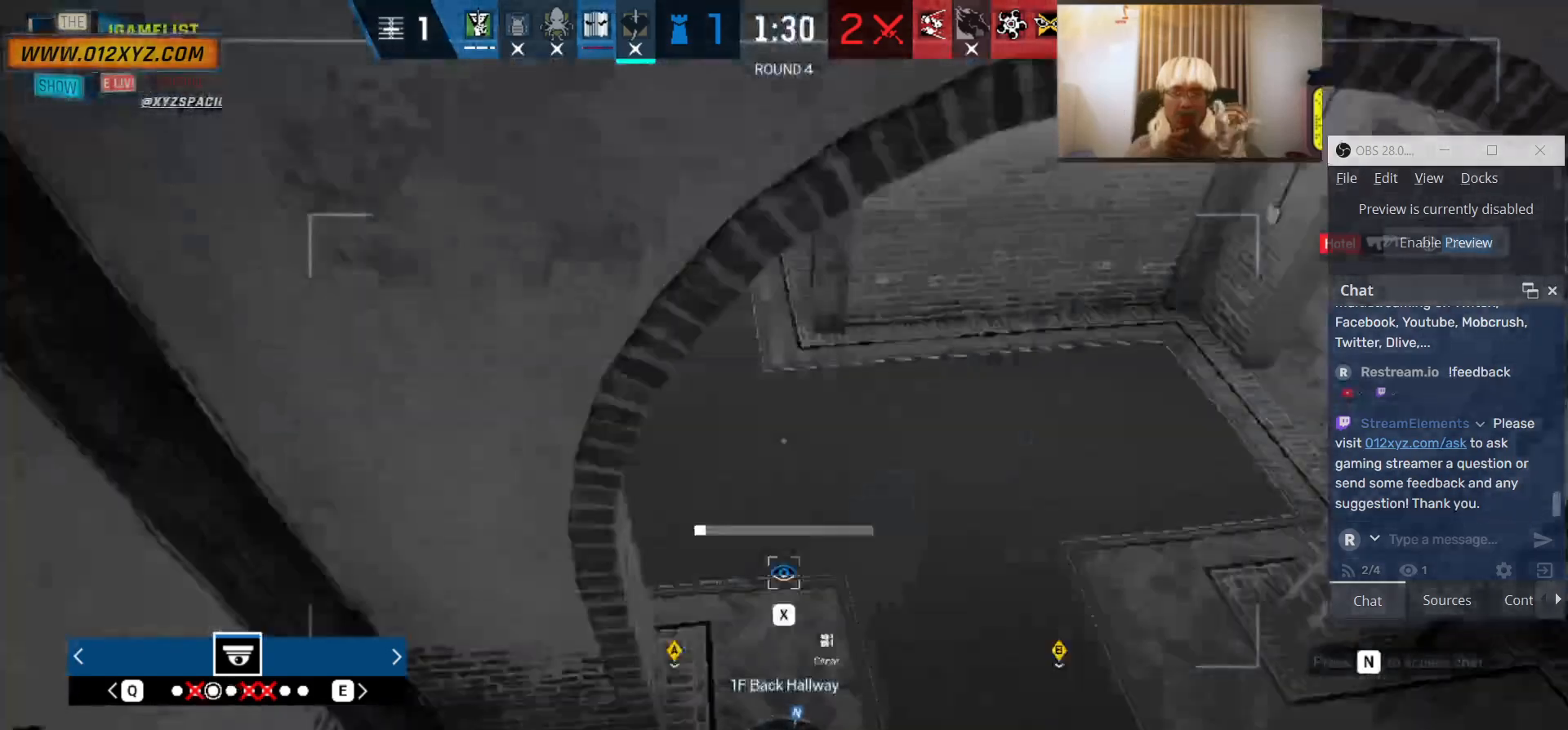
{"keys": [], "mouse": [], "events": [[500, "x", "up"]]}
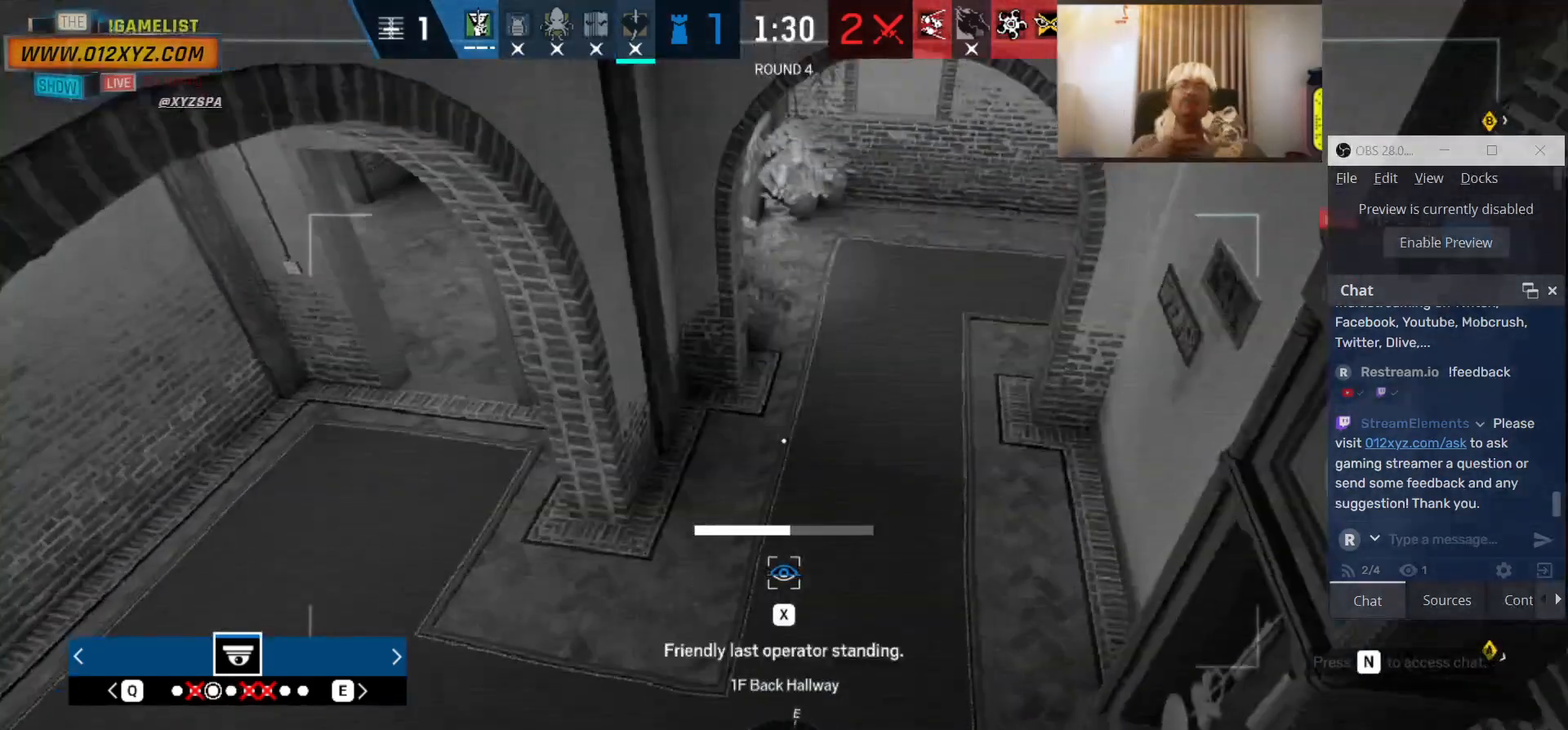
{"keys": ["4", "x"], "mouse": [], "events": [[33, "q", "down"], [200, "q", "up"], [233, "x", "down"], [333, "4", "down"]]}
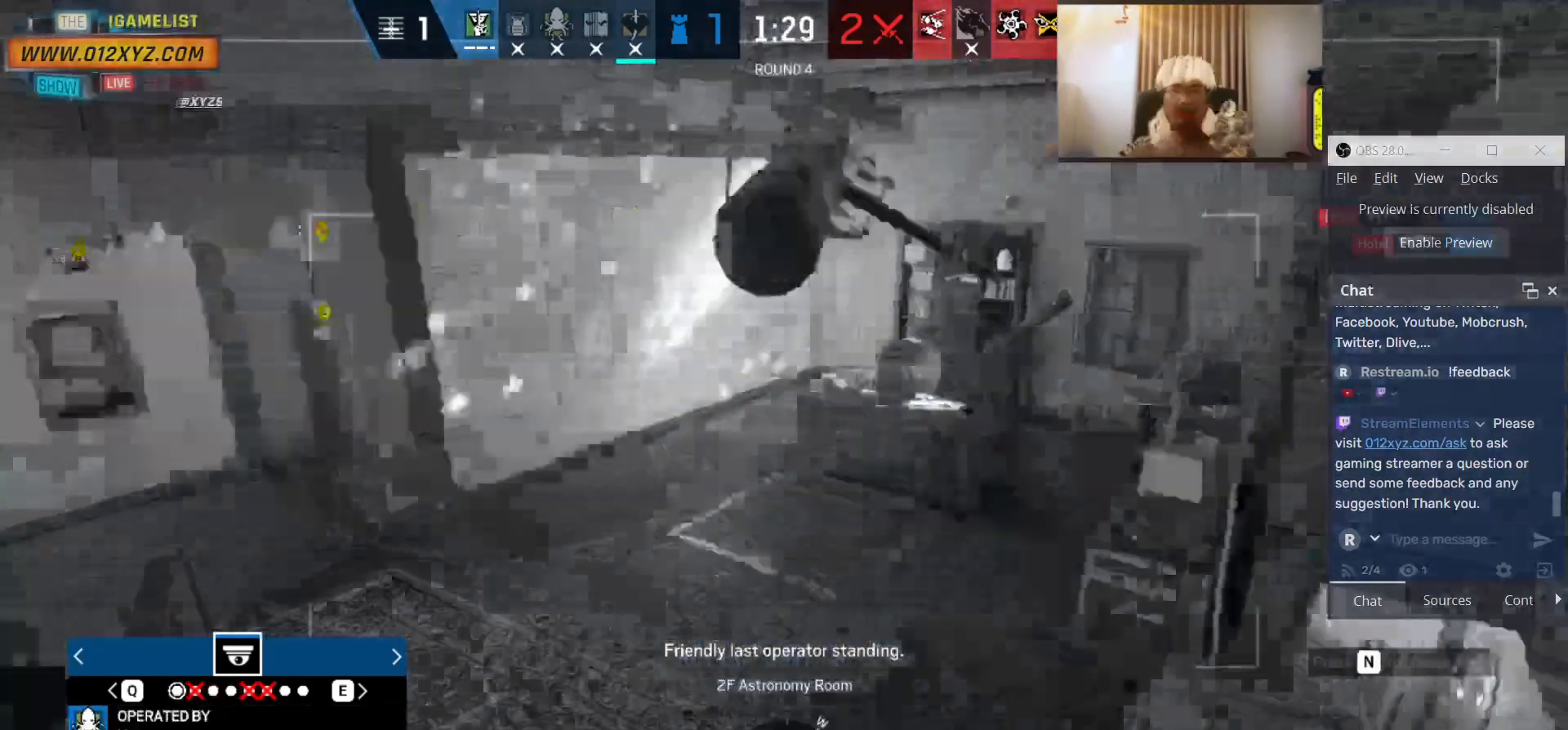
{"keys": ["5"], "mouse": [], "events": [[33, "4", "up"], [100, "5", "down"], [433, "x", "up"]]}
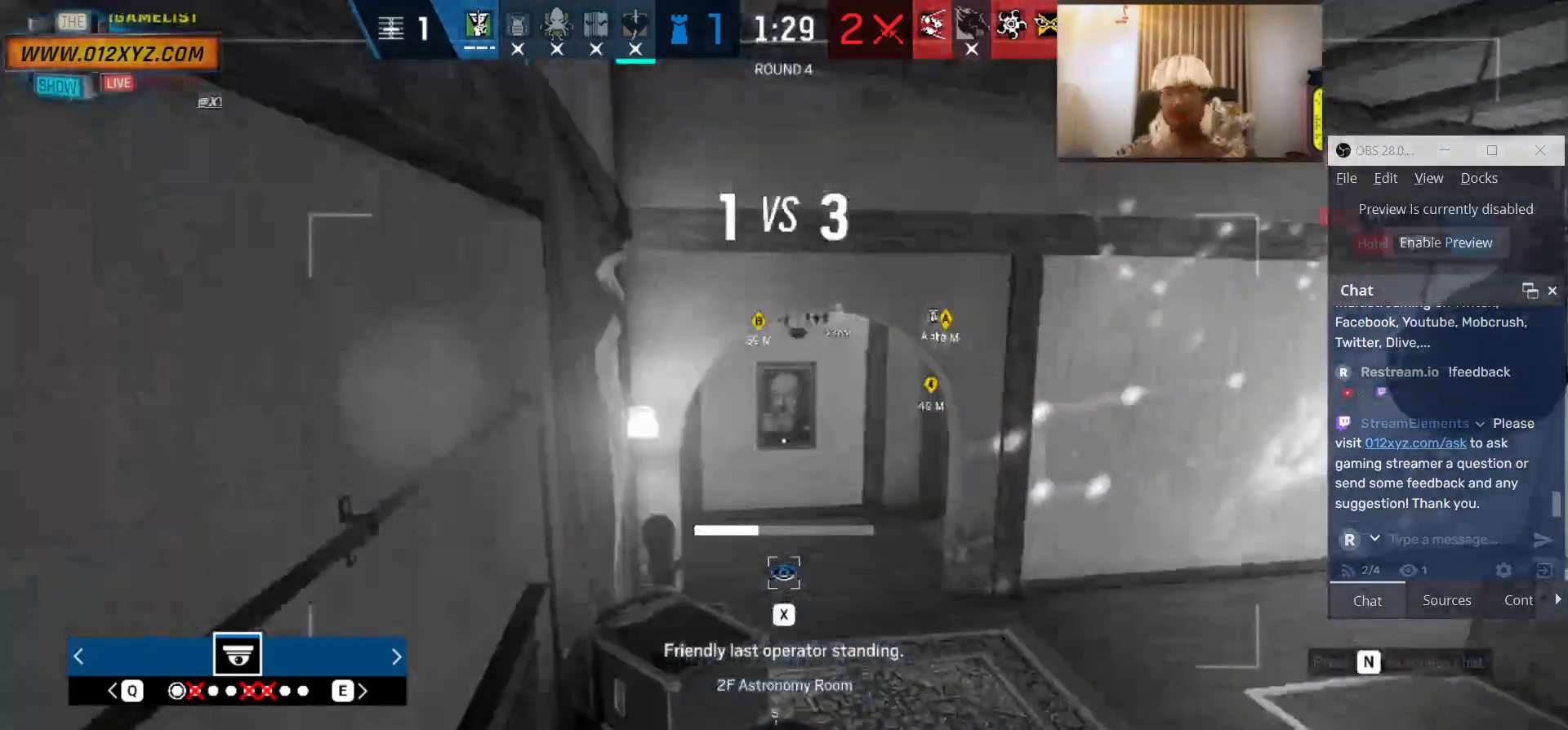
{"keys": [], "mouse": []}
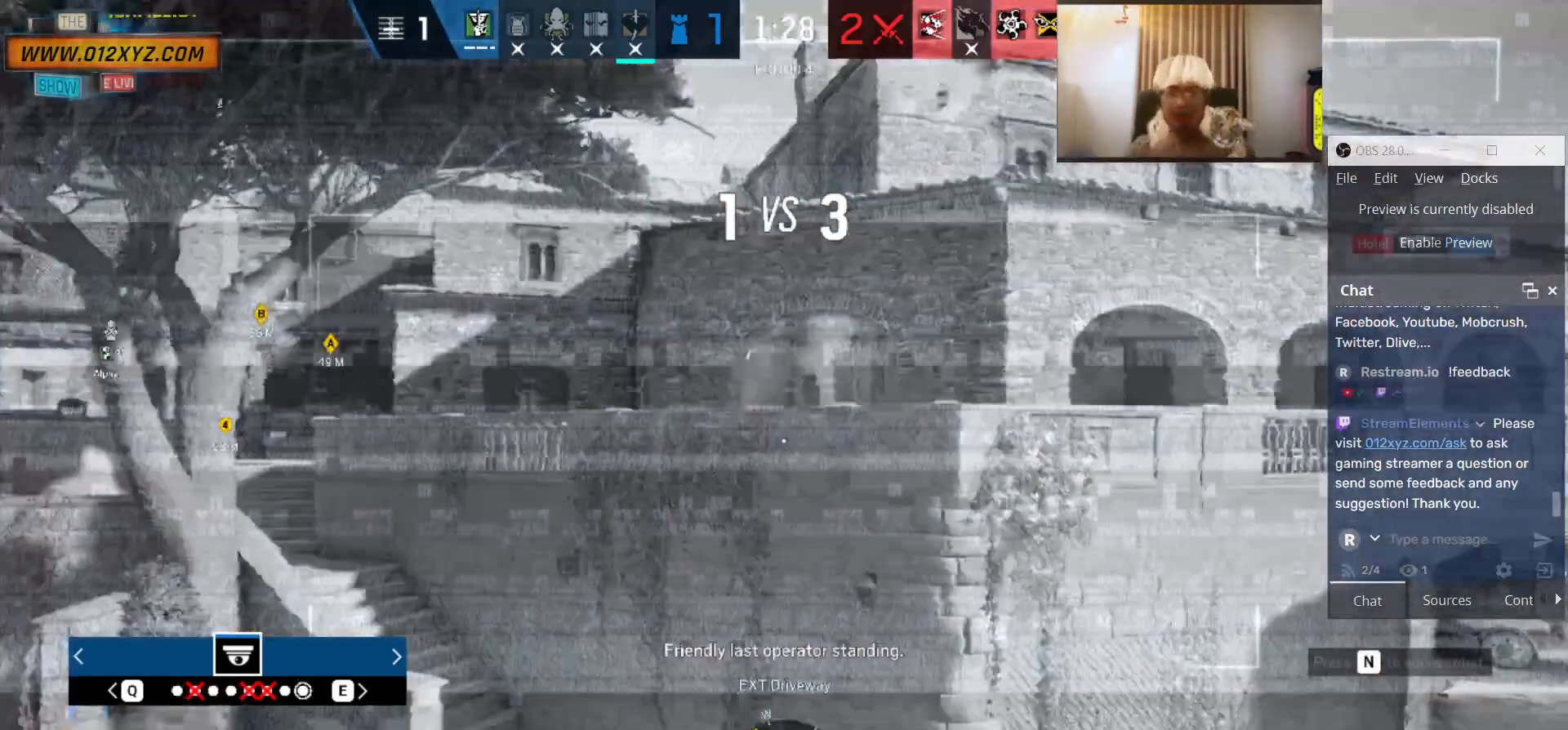
{"keys": [], "mouse": [], "events": []}
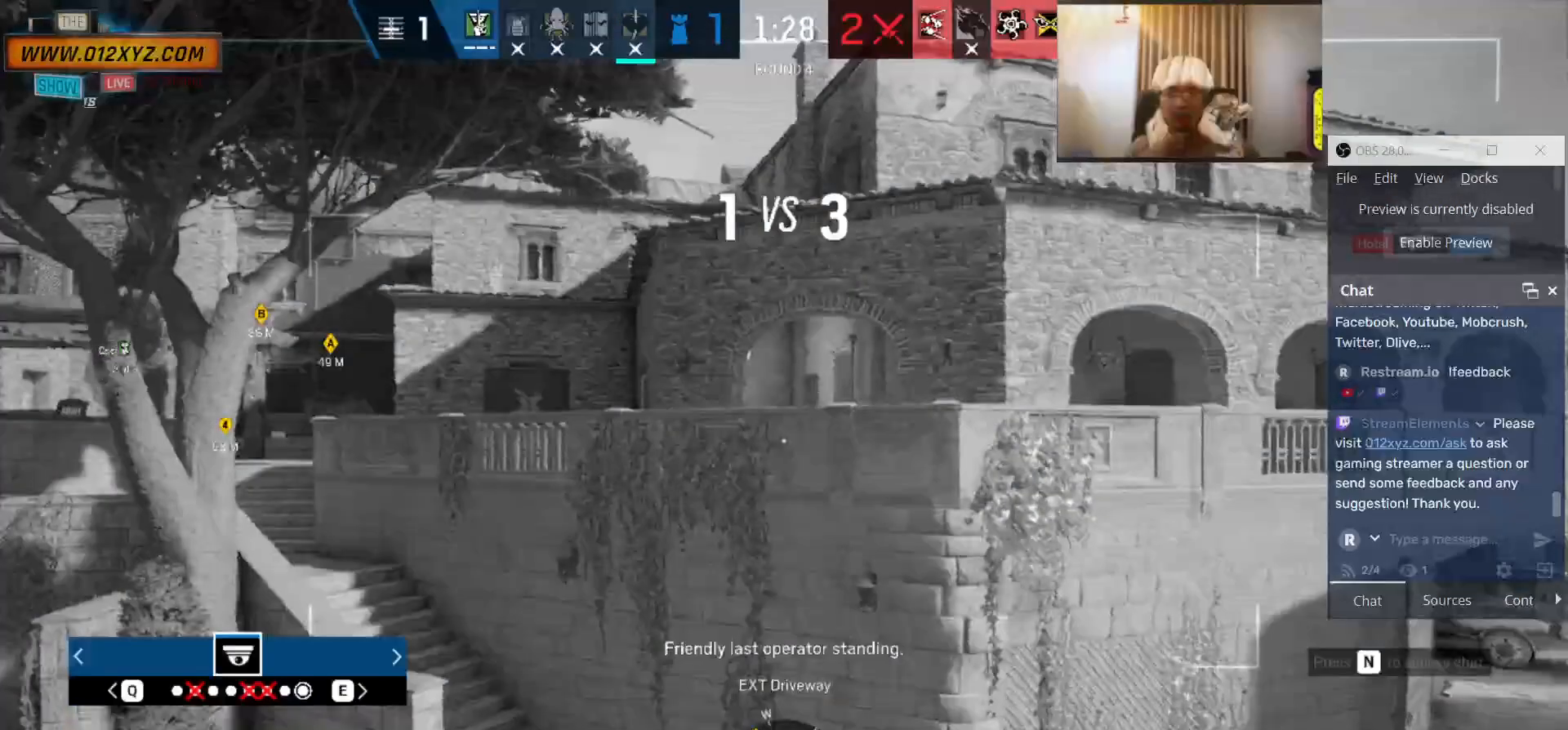
{"keys": [], "mouse": [], "events": []}
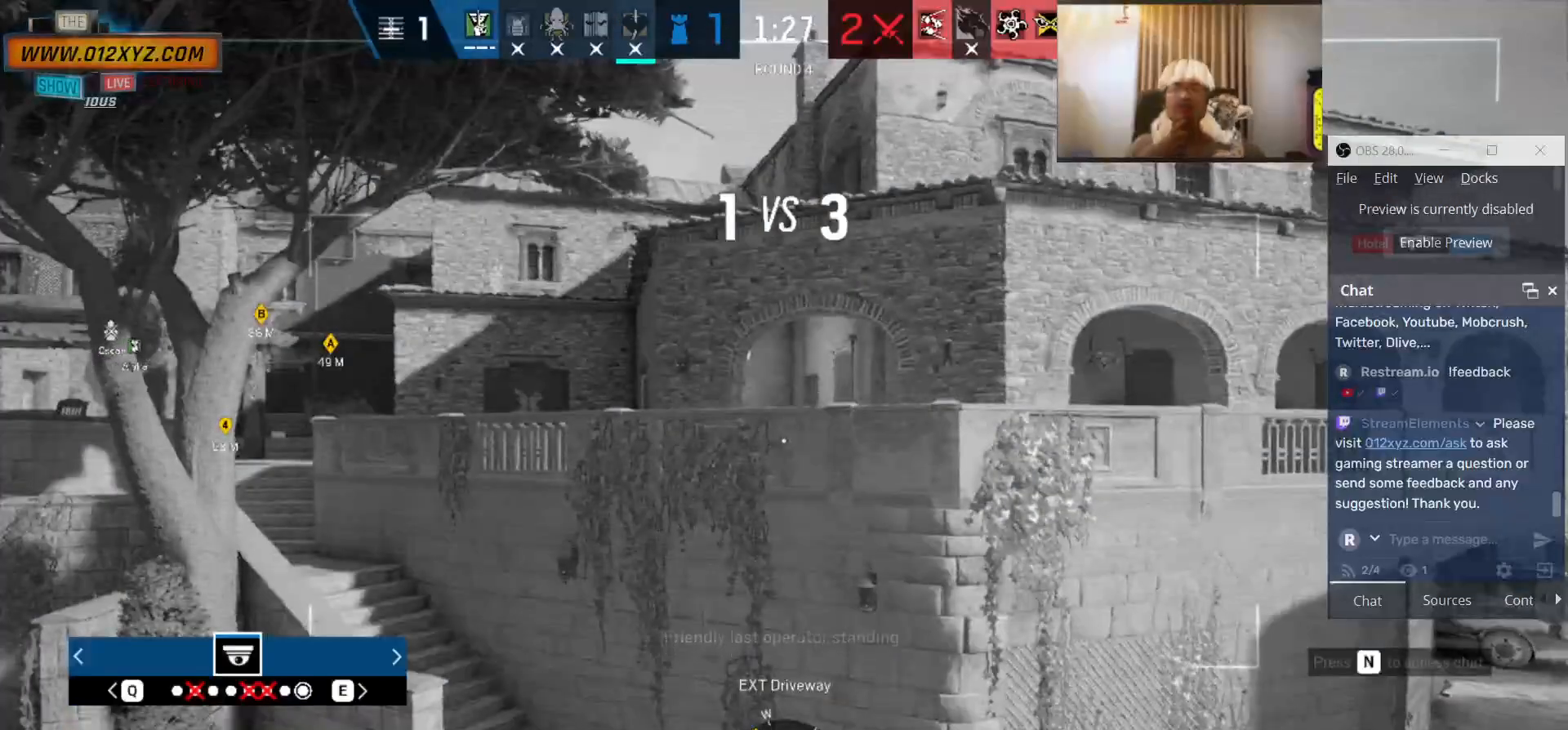
{"keys": [], "mouse": [], "events": []}
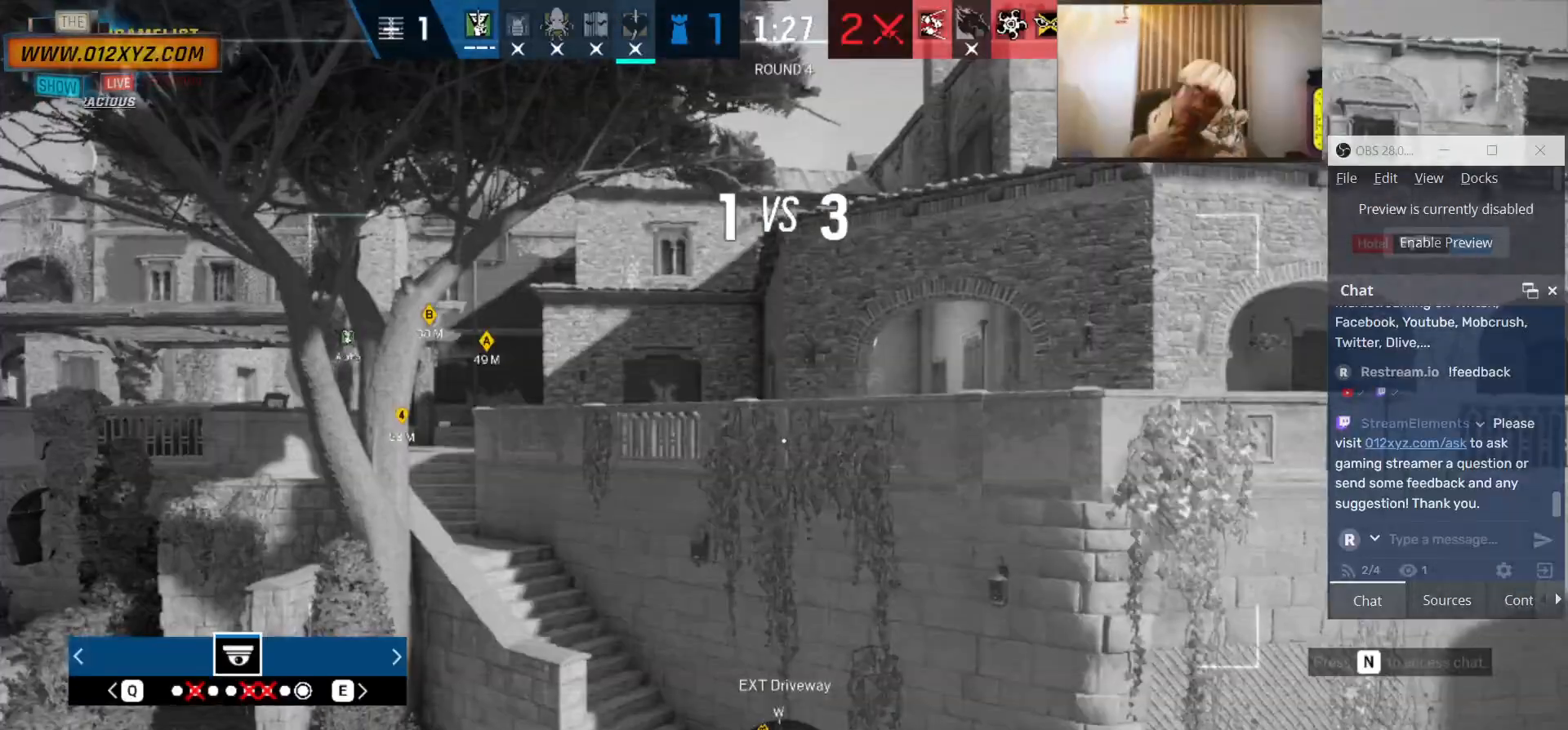
{"keys": ["x"], "mouse": [], "events": [[300, "x", "down"]]}
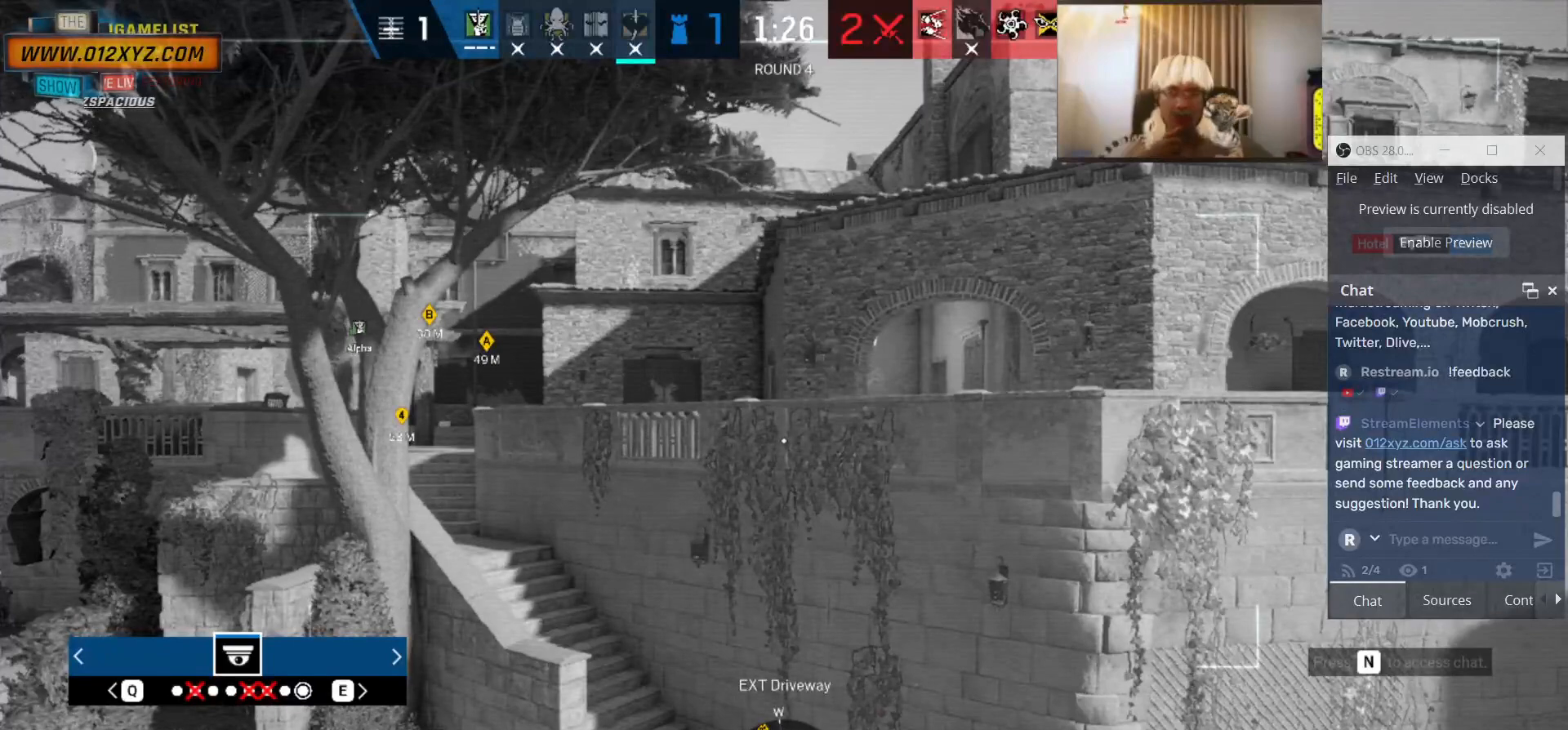
{"keys": ["x"], "mouse": [], "events": []}
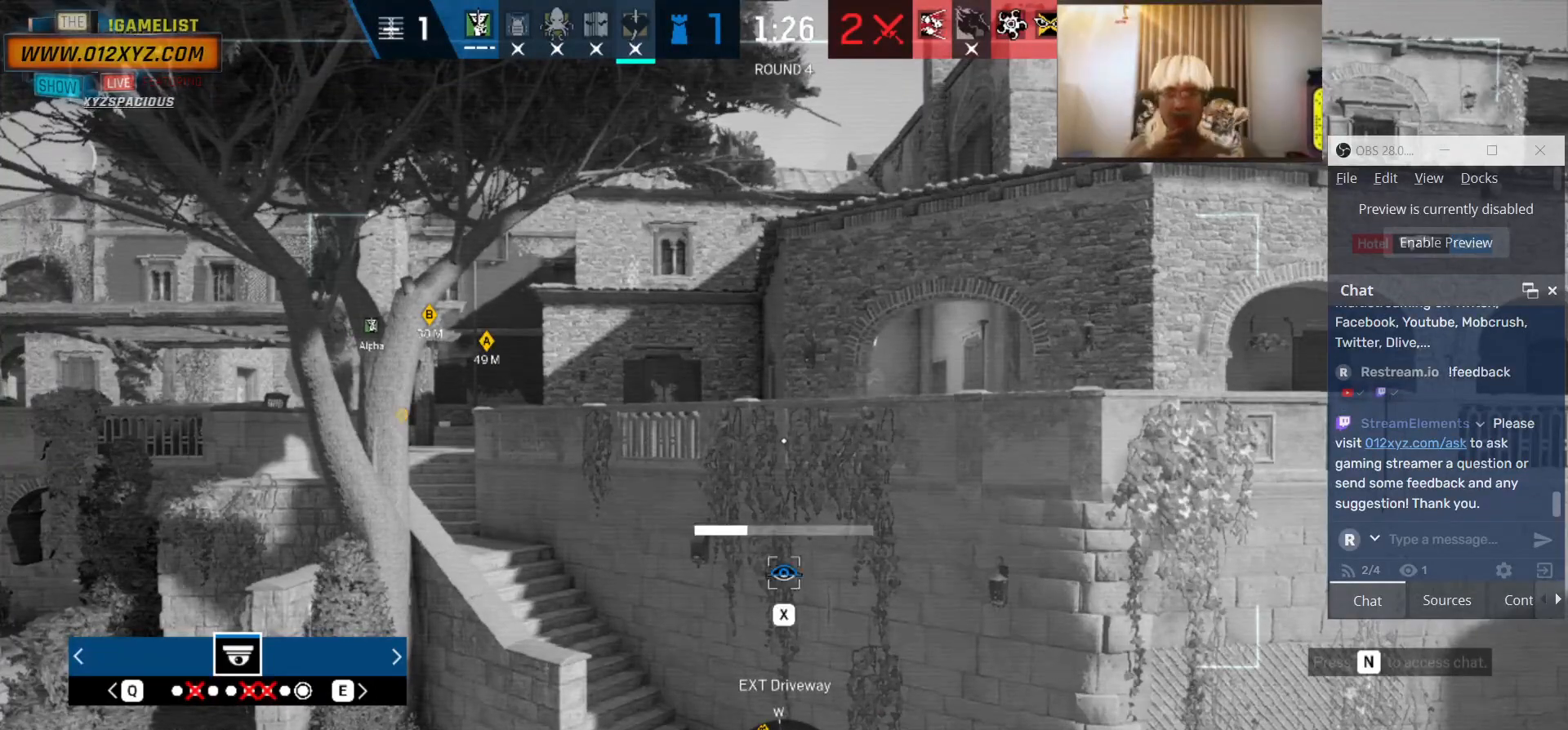
{"keys": ["q"], "mouse": [], "events": [[300, "x", "up"], [400, "q", "down"]]}
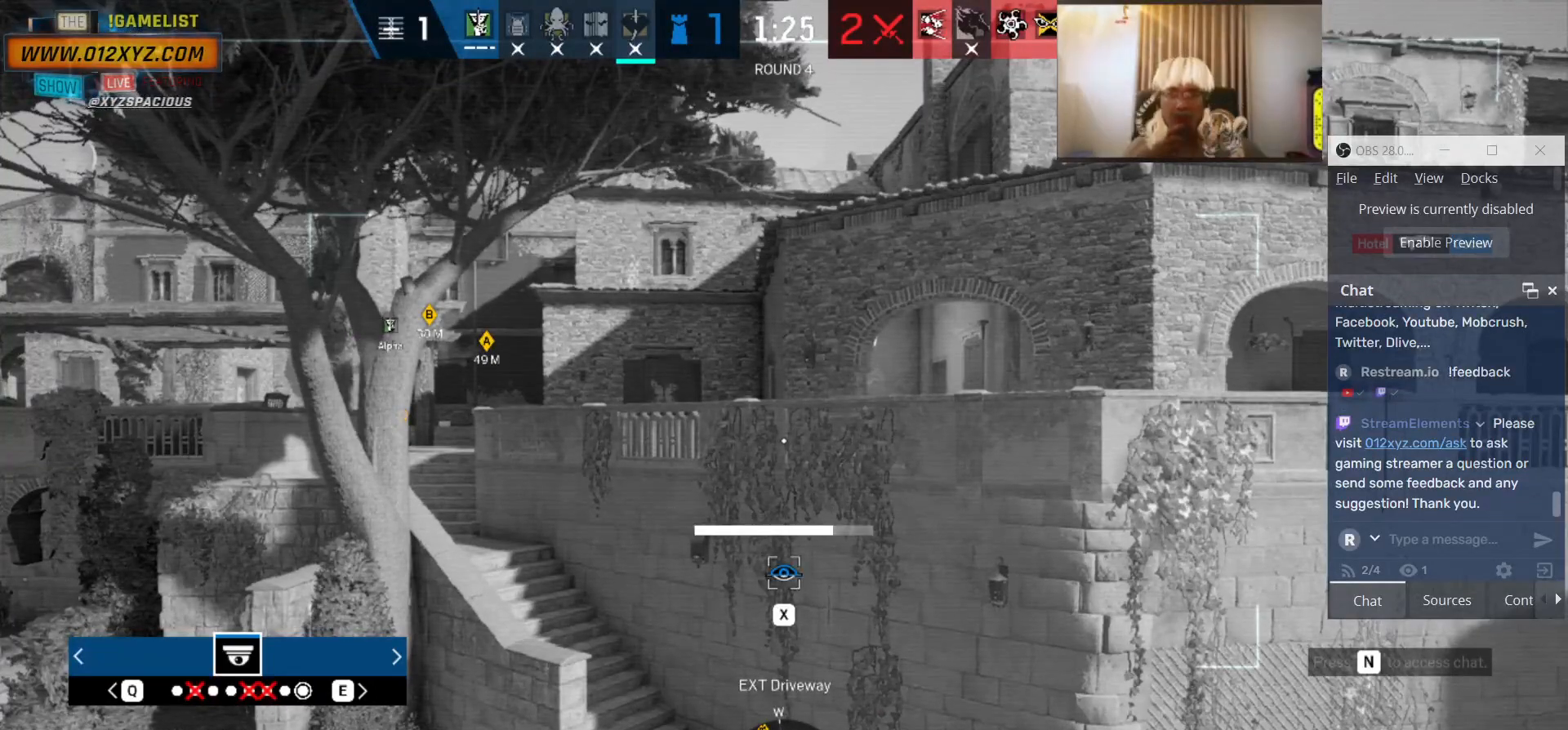
{"keys": ["x"], "mouse": [], "events": [[66, "q", "up"], [333, "x", "down"]]}
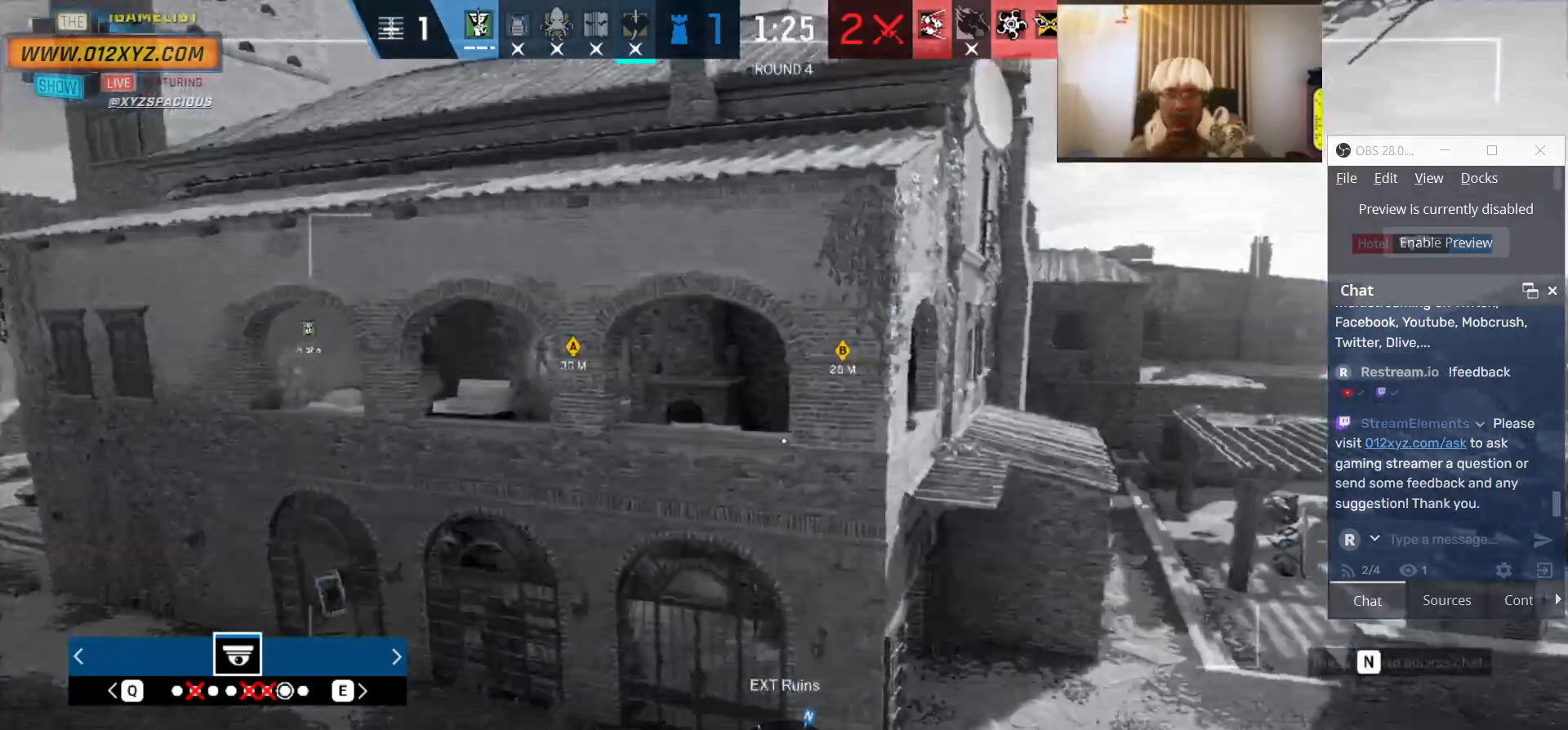
{"keys": ["x"], "mouse": [], "events": []}
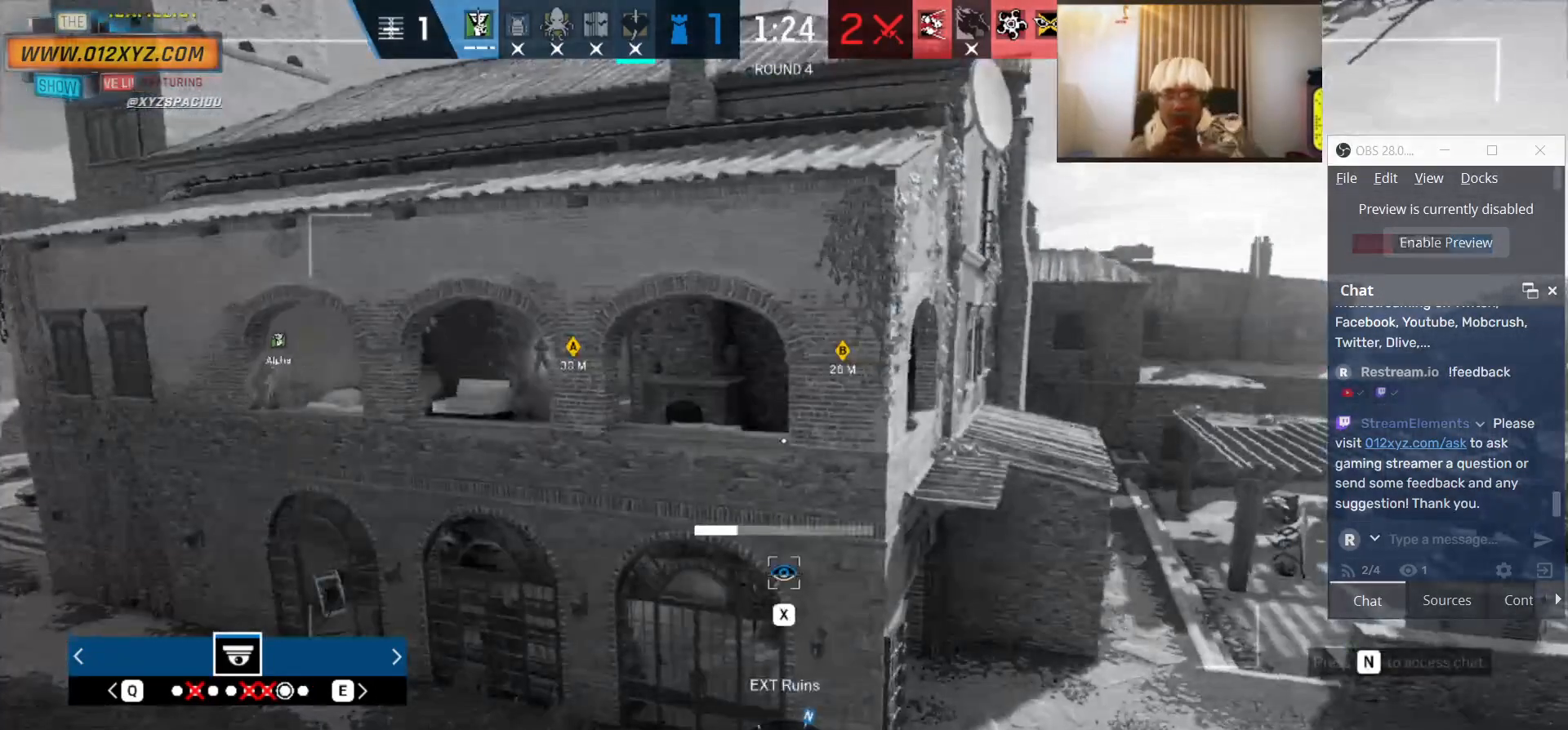
{"keys": ["x"], "mouse": [], "events": []}
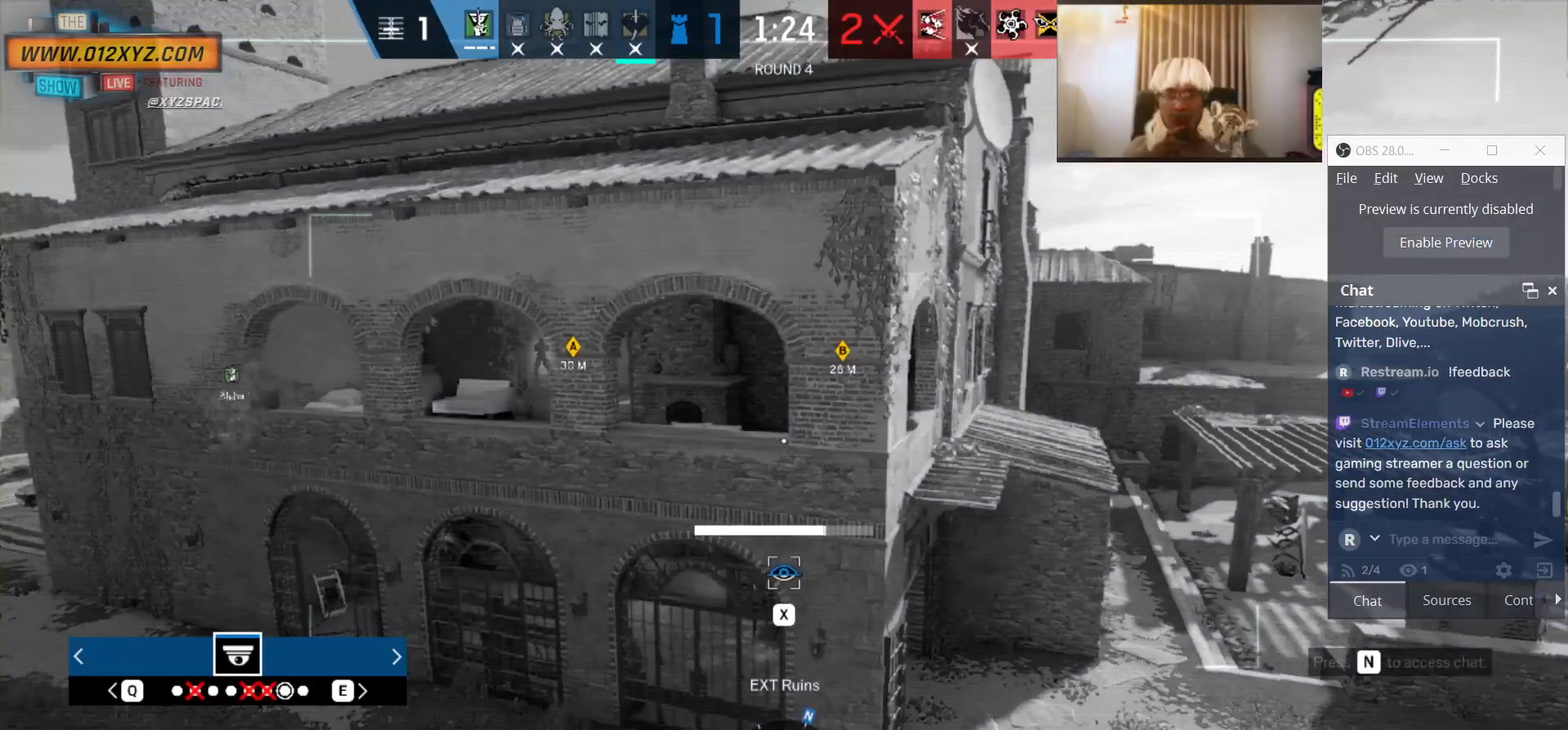
{"keys": ["x"], "mouse": [], "events": []}
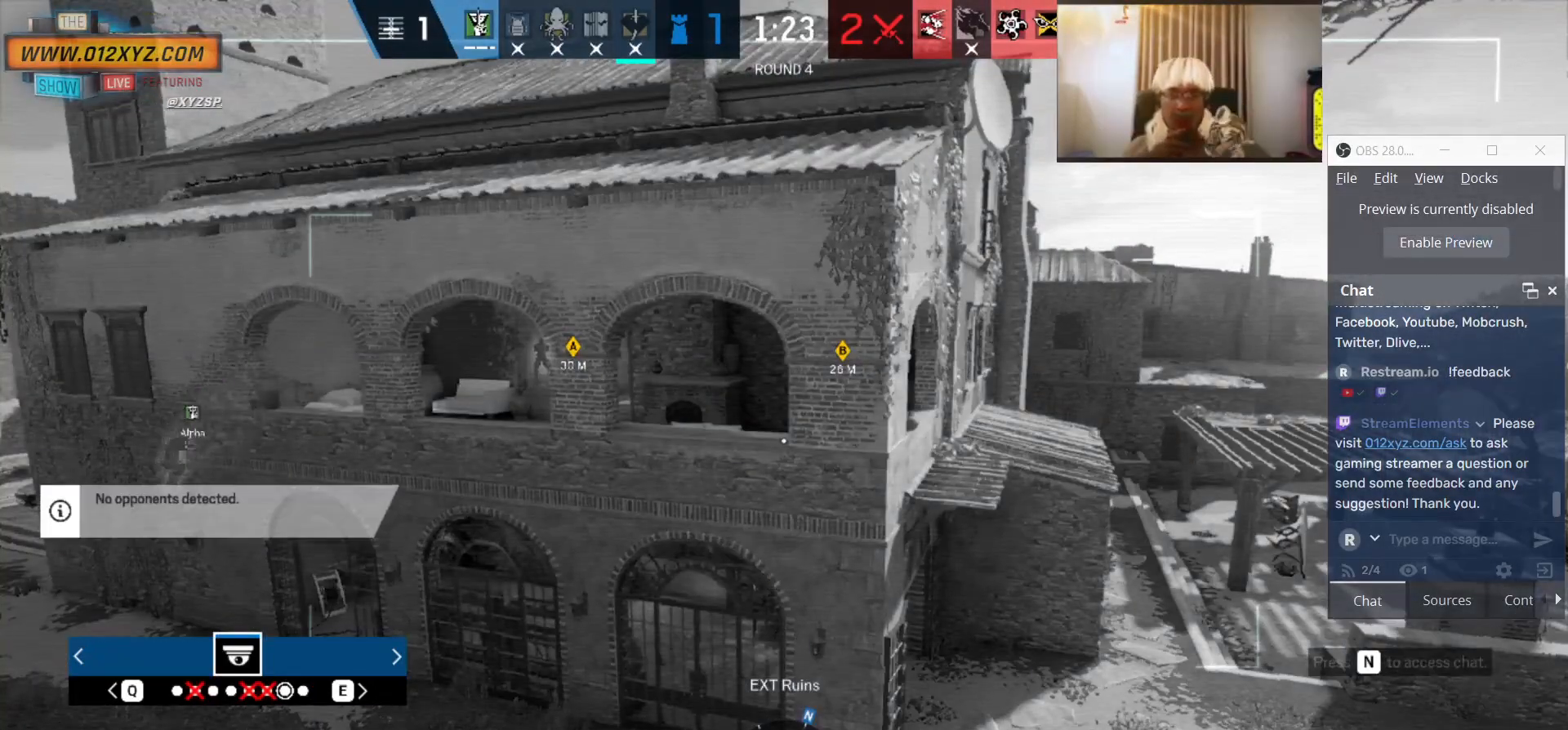
{"keys": ["x"], "mouse": [], "events": [[166, "x", "up"], [333, "x", "down"]]}
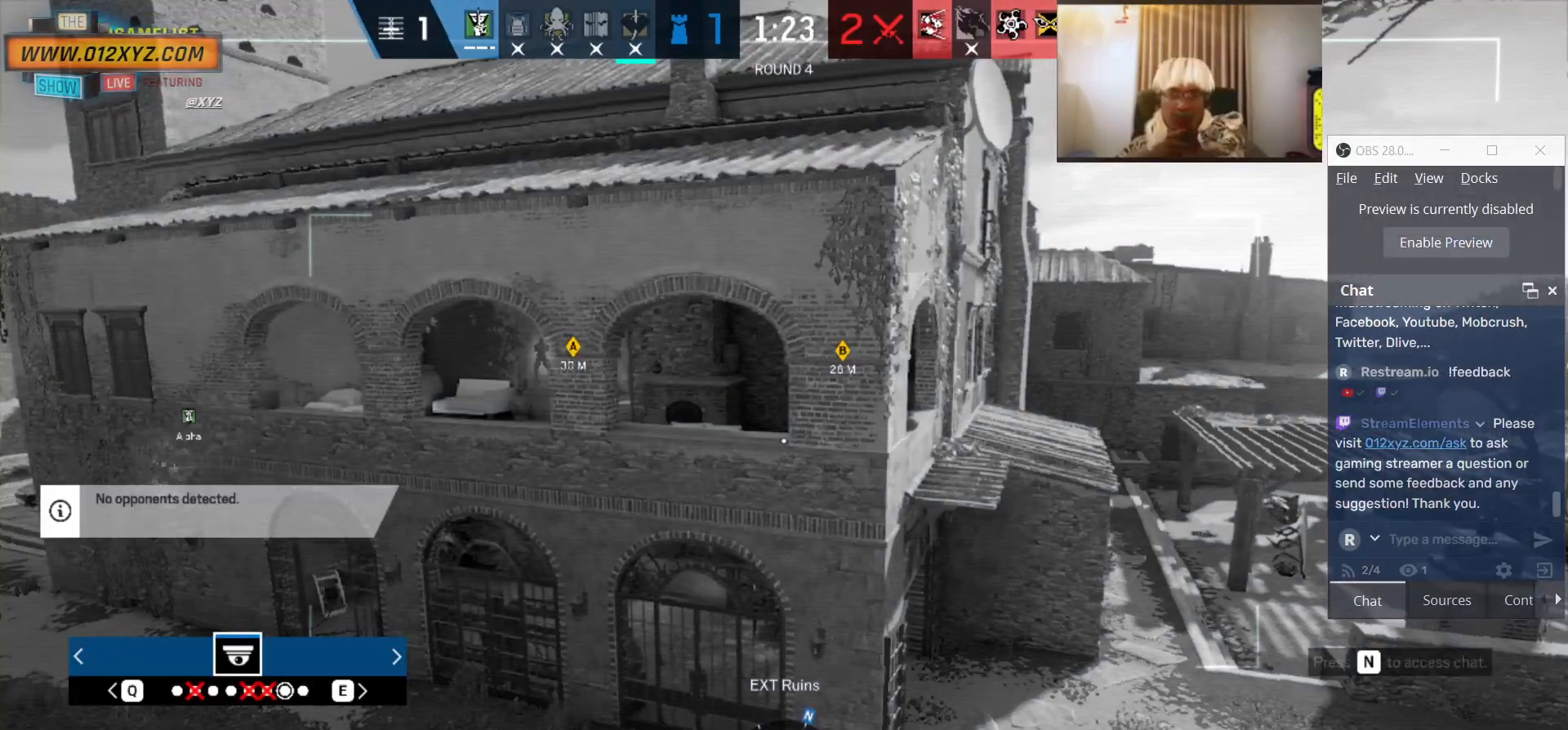
{"keys": ["x"], "mouse": [], "events": []}
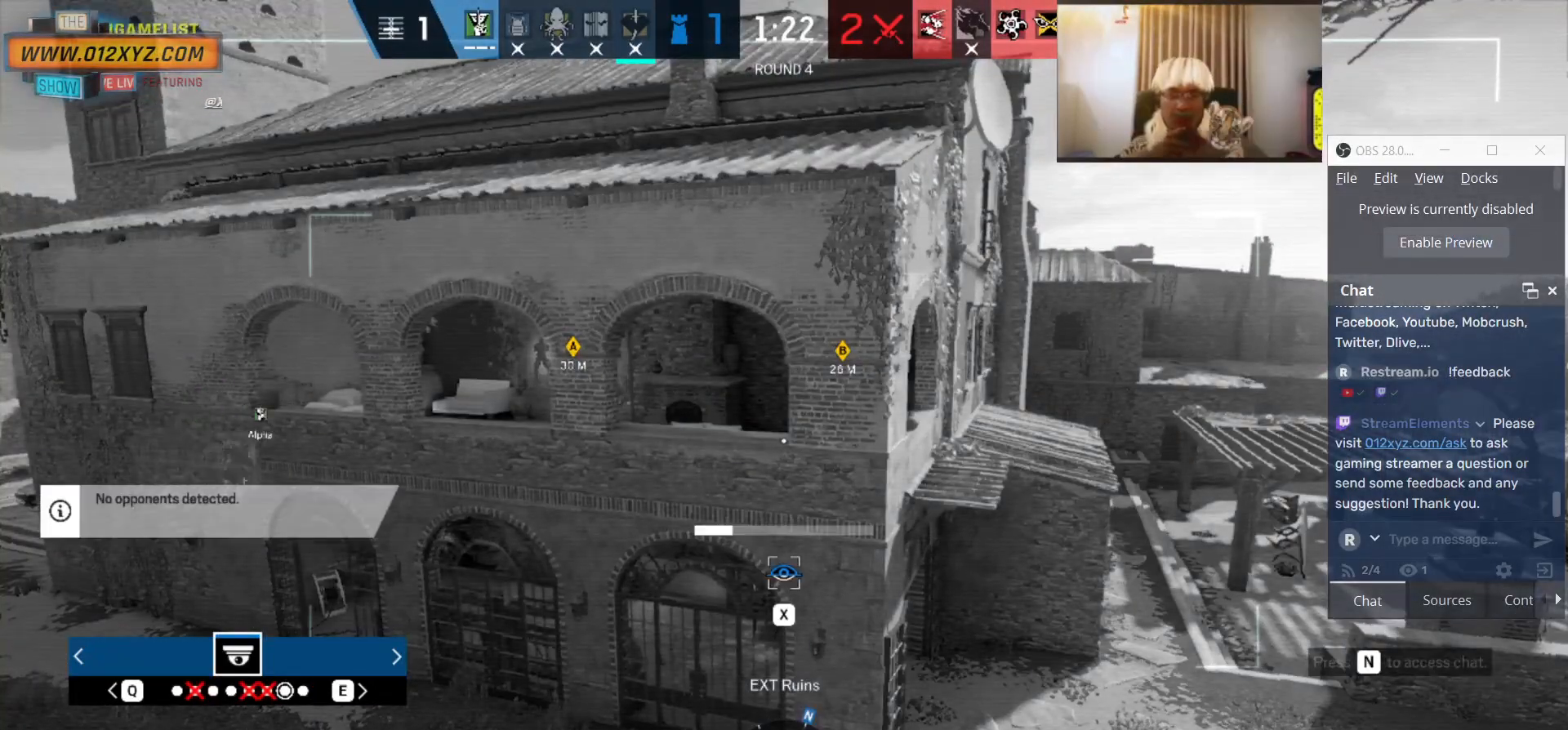
{"keys": ["x"], "mouse": [], "events": []}
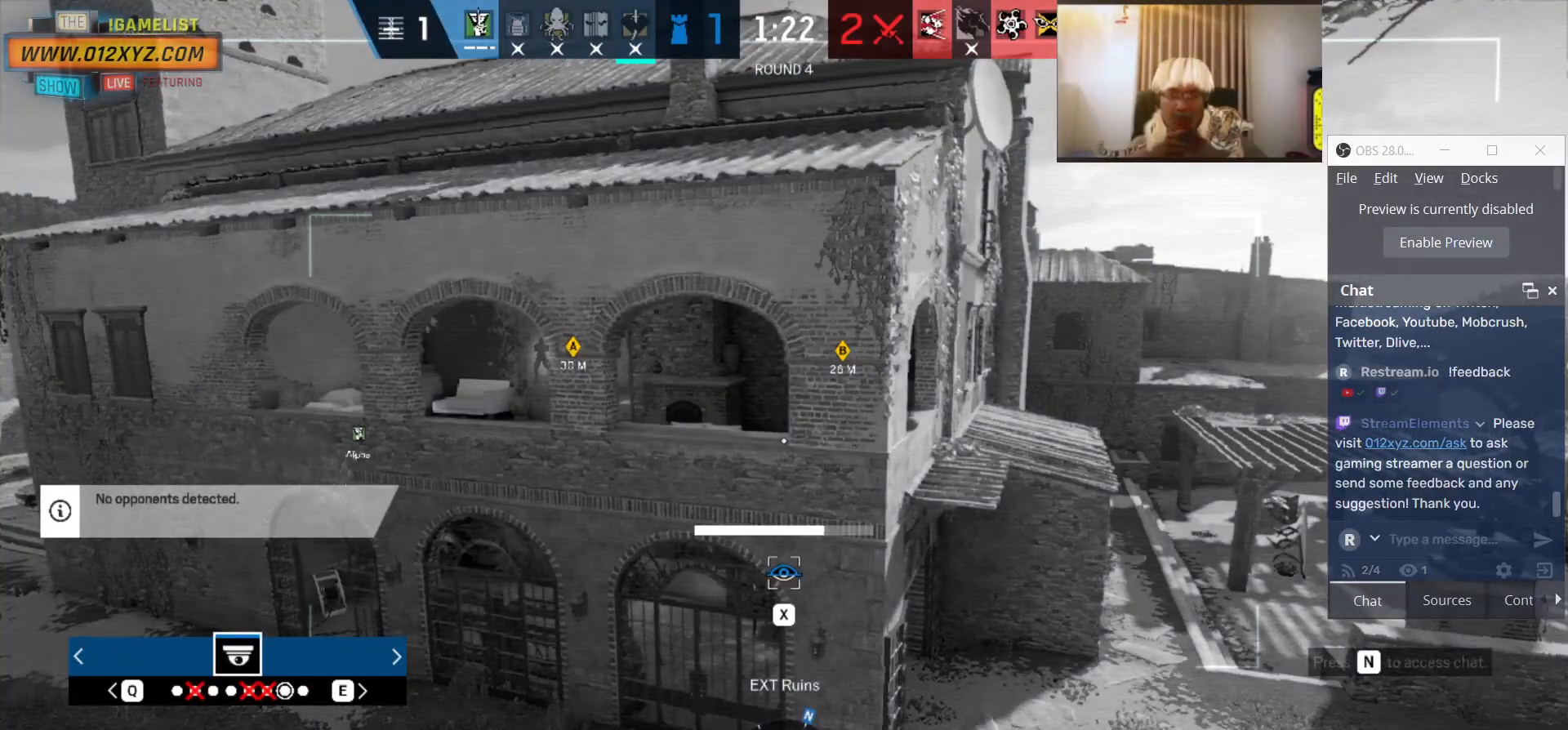
{"keys": [], "mouse": [], "events": [[466, "x", "up"]]}
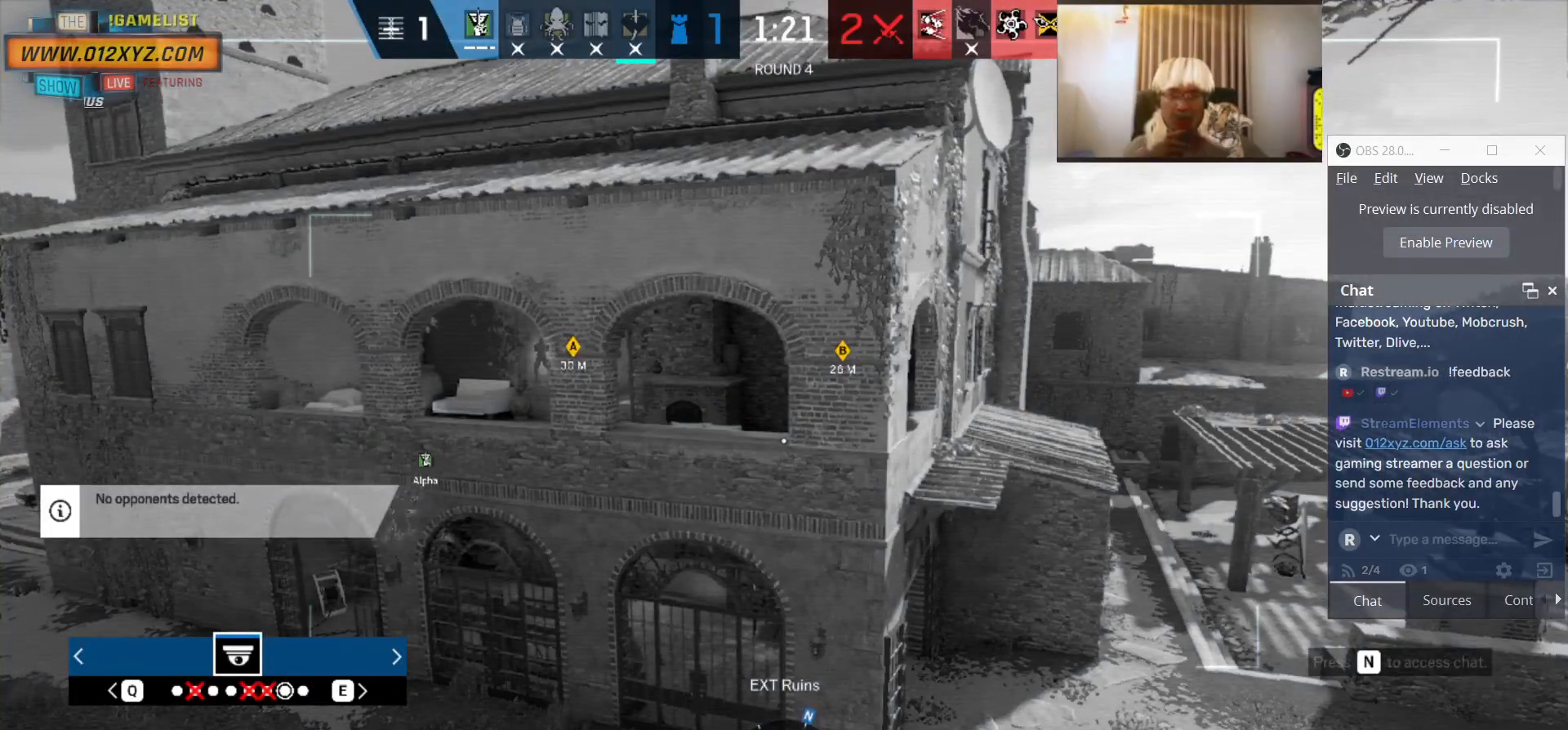
{"keys": [], "mouse": [], "events": [[100, "x", "down"], [333, "x", "up"]]}
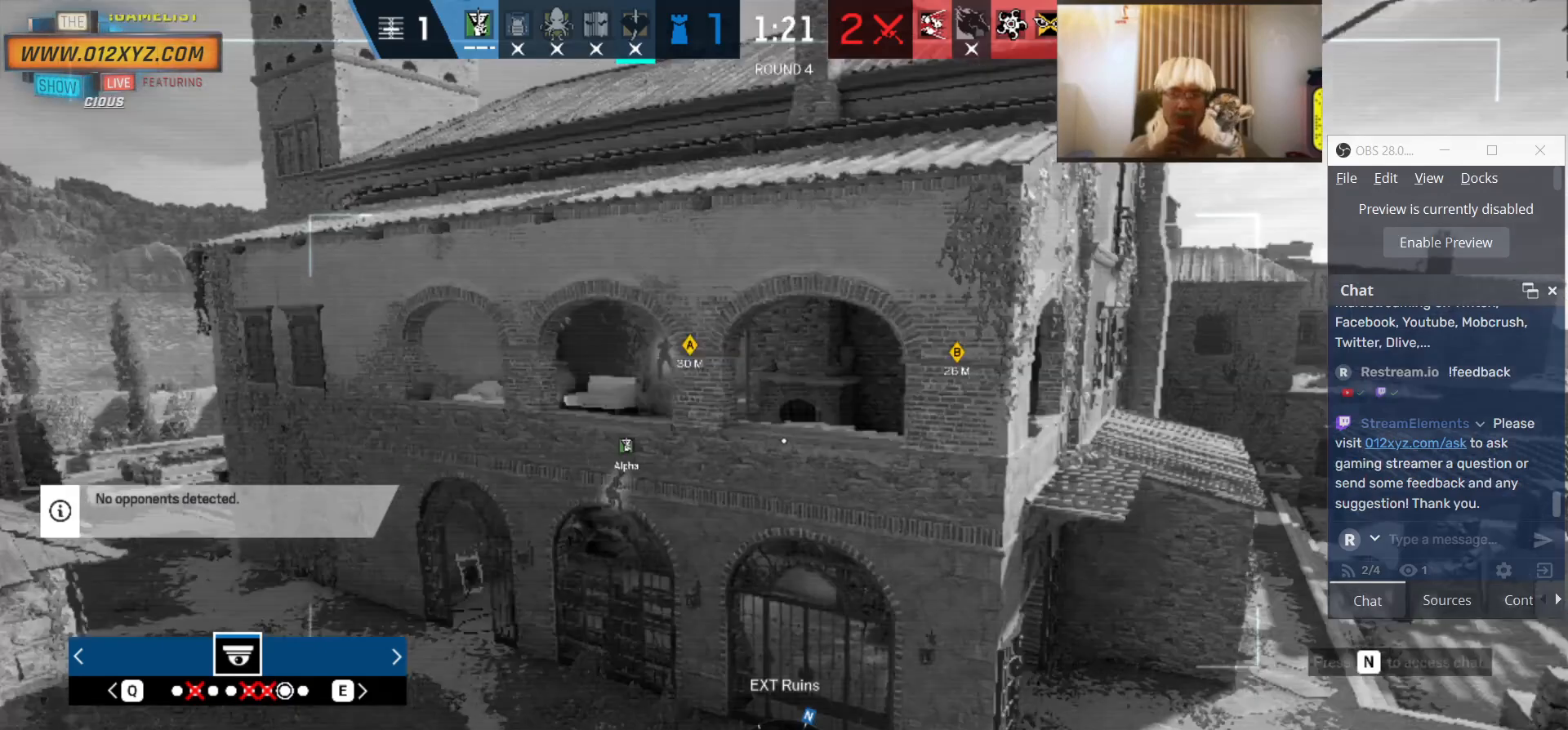
{"keys": [], "mouse": [], "events": []}
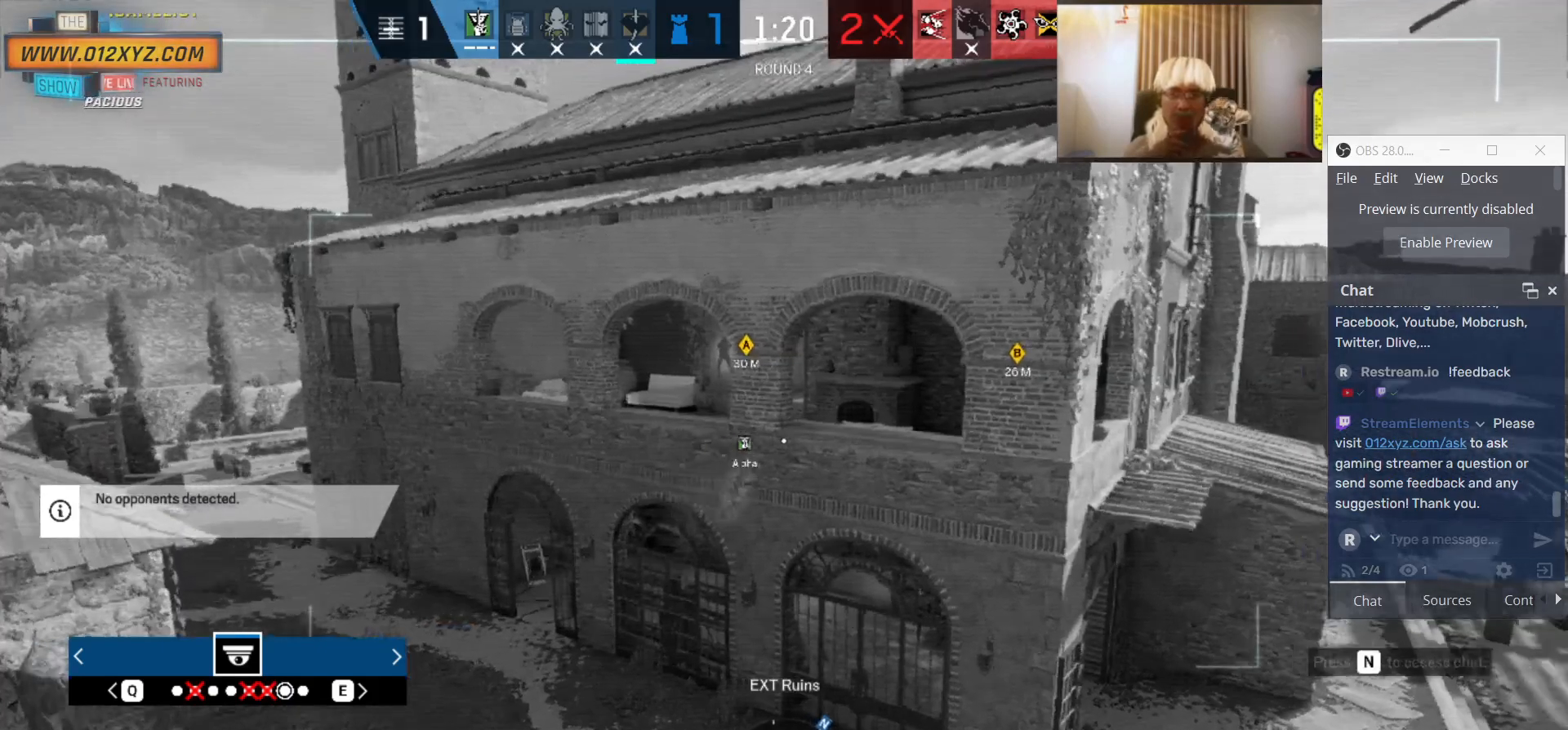
{"keys": [], "mouse": [], "events": [[300, "z", "down"], [433, "z", "up"]]}
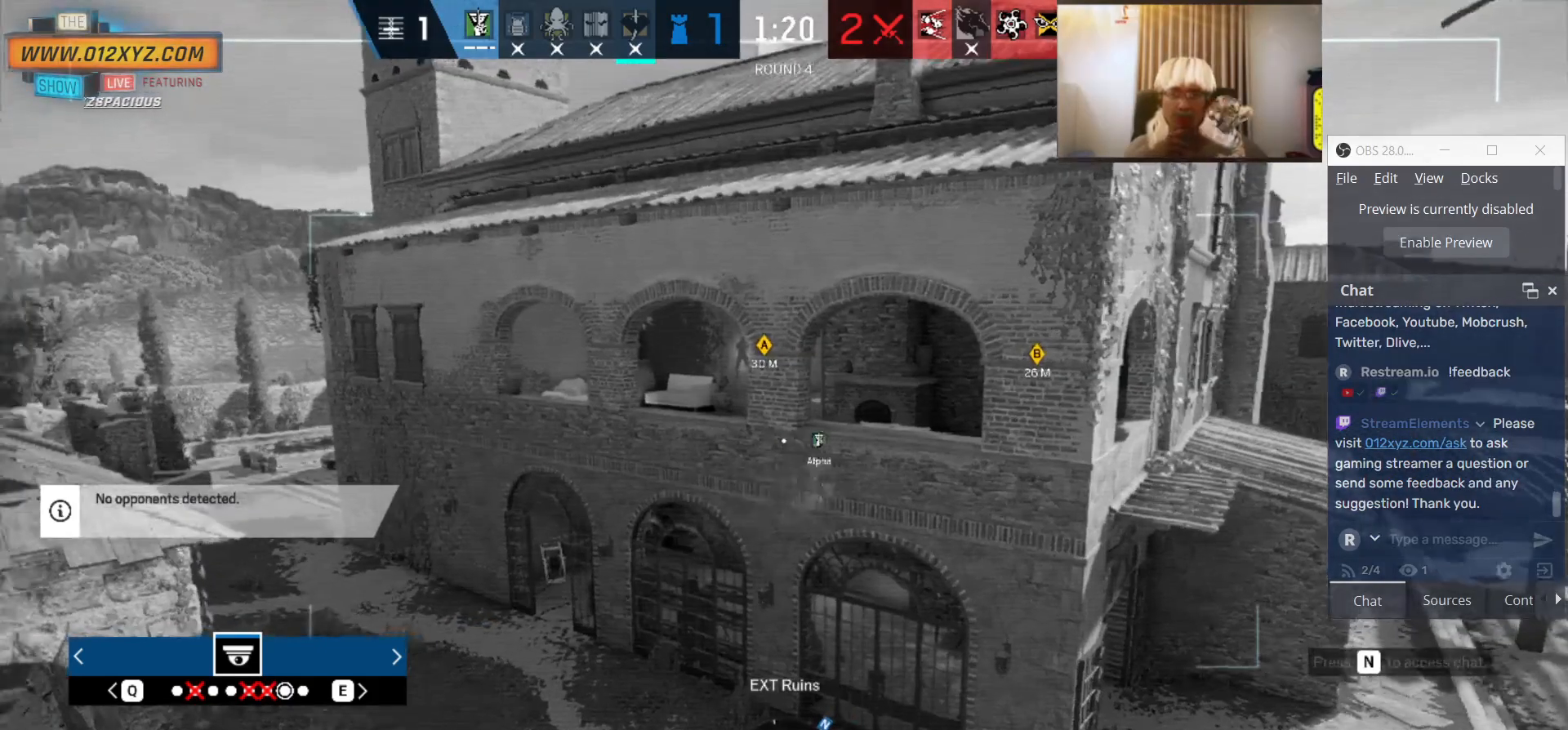
{"keys": ["5"], "mouse": [], "events": [[366, "5", "down"]]}
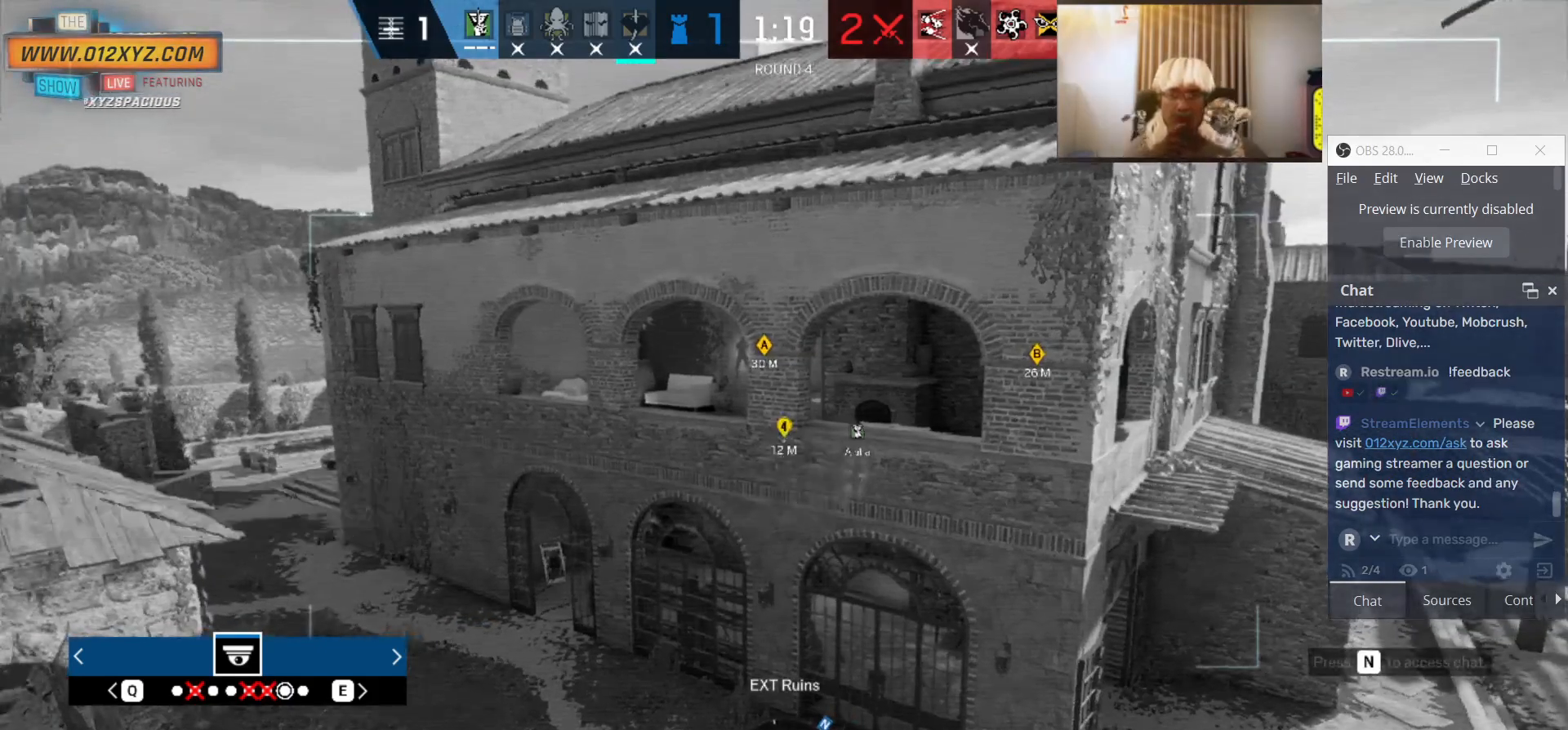
{"keys": ["5", "z"], "mouse": [], "events": [[466, "z", "down"]]}
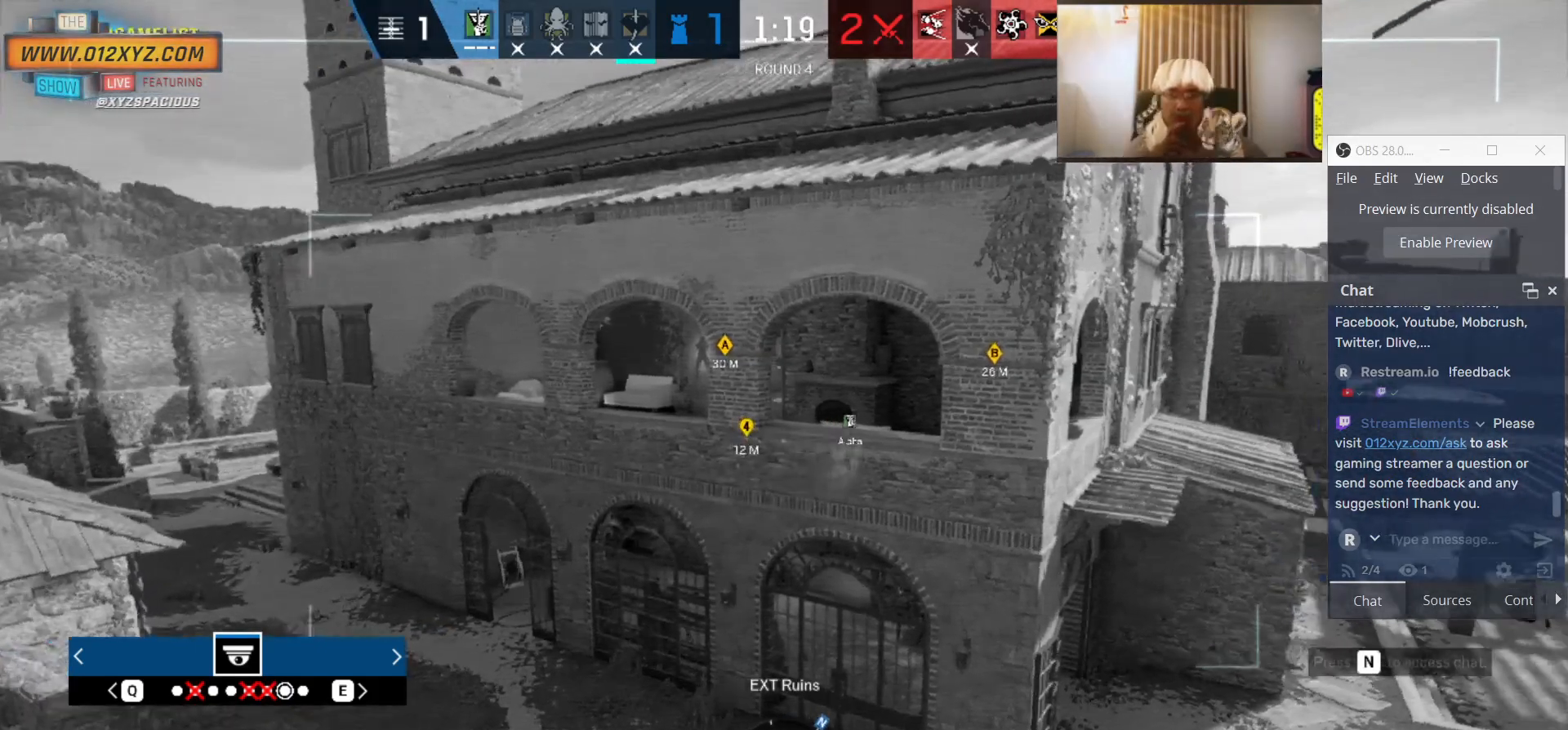
{"keys": ["5"], "mouse": [], "events": [[100, "z", "up"], [233, "z", "down"], [366, "z", "up"]]}
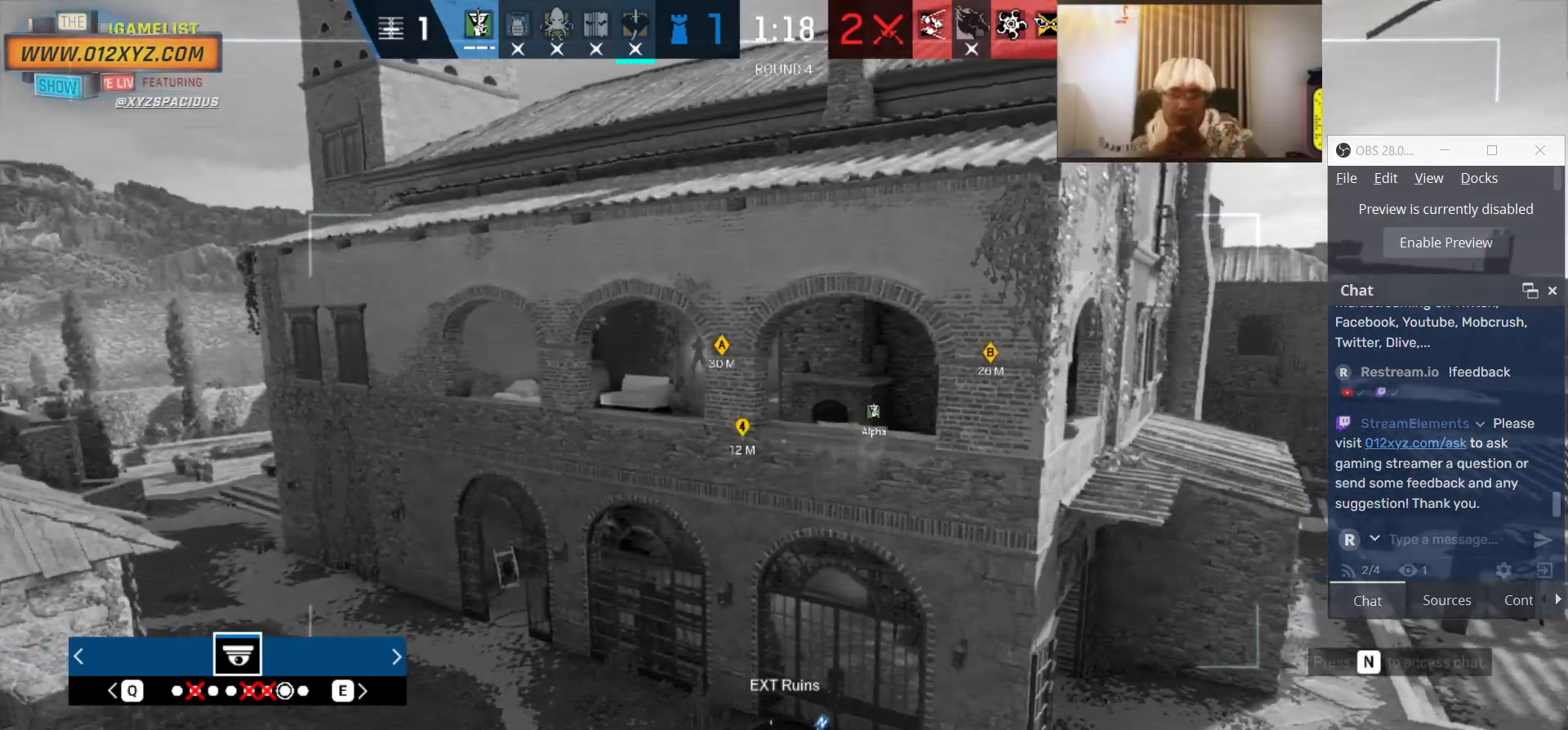
{"keys": ["5"], "mouse": [], "events": [[66, "x", "down"], [333, "x", "up"]]}
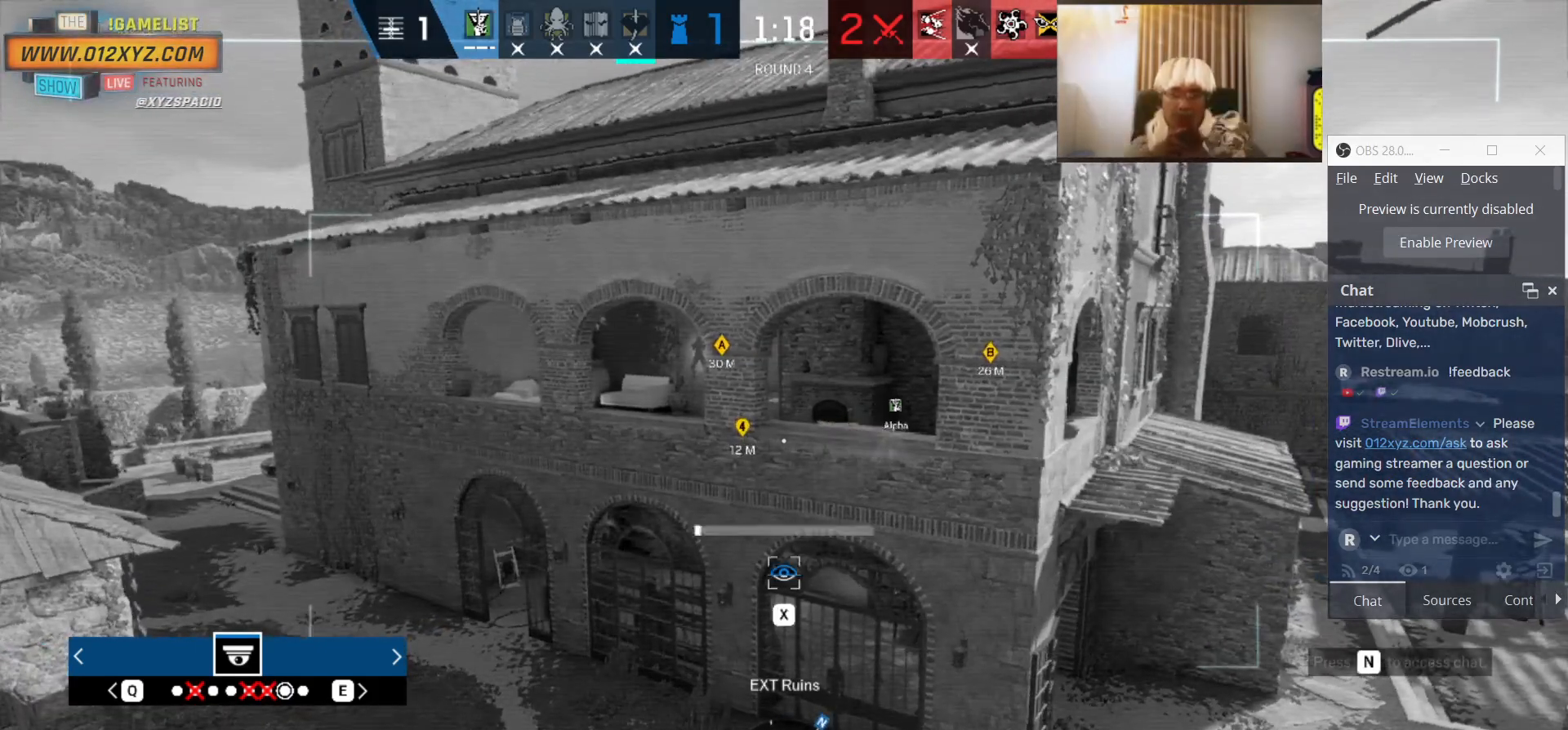
{"keys": ["5", "z"], "mouse": [], "events": [[133, "z", "down"], [266, "z", "up"], [400, "z", "down"]]}
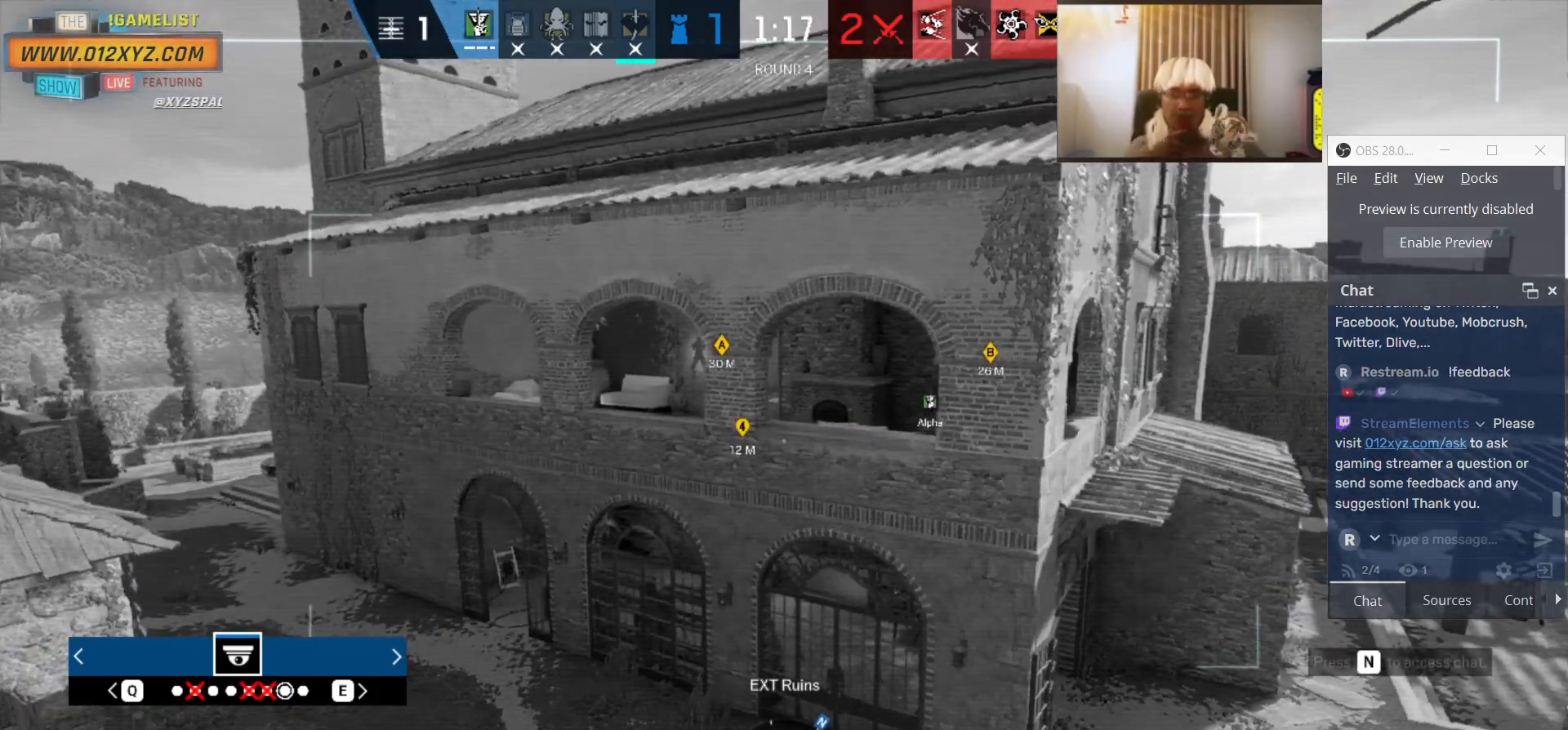
{"keys": ["5"], "mouse": [], "events": [[66, "z", "up"]]}
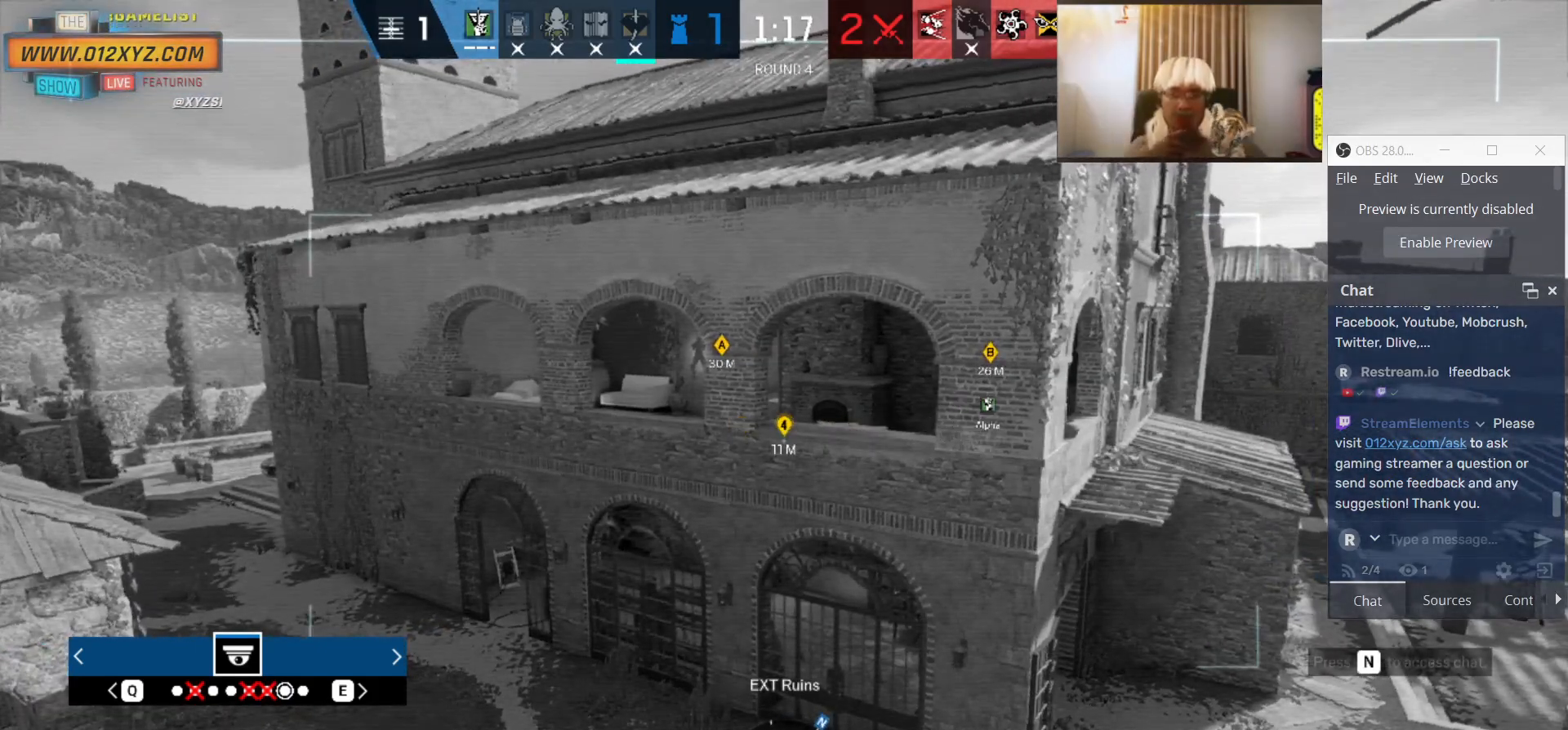
{"keys": ["5", "x"], "mouse": [], "events": [[300, "x", "down"]]}
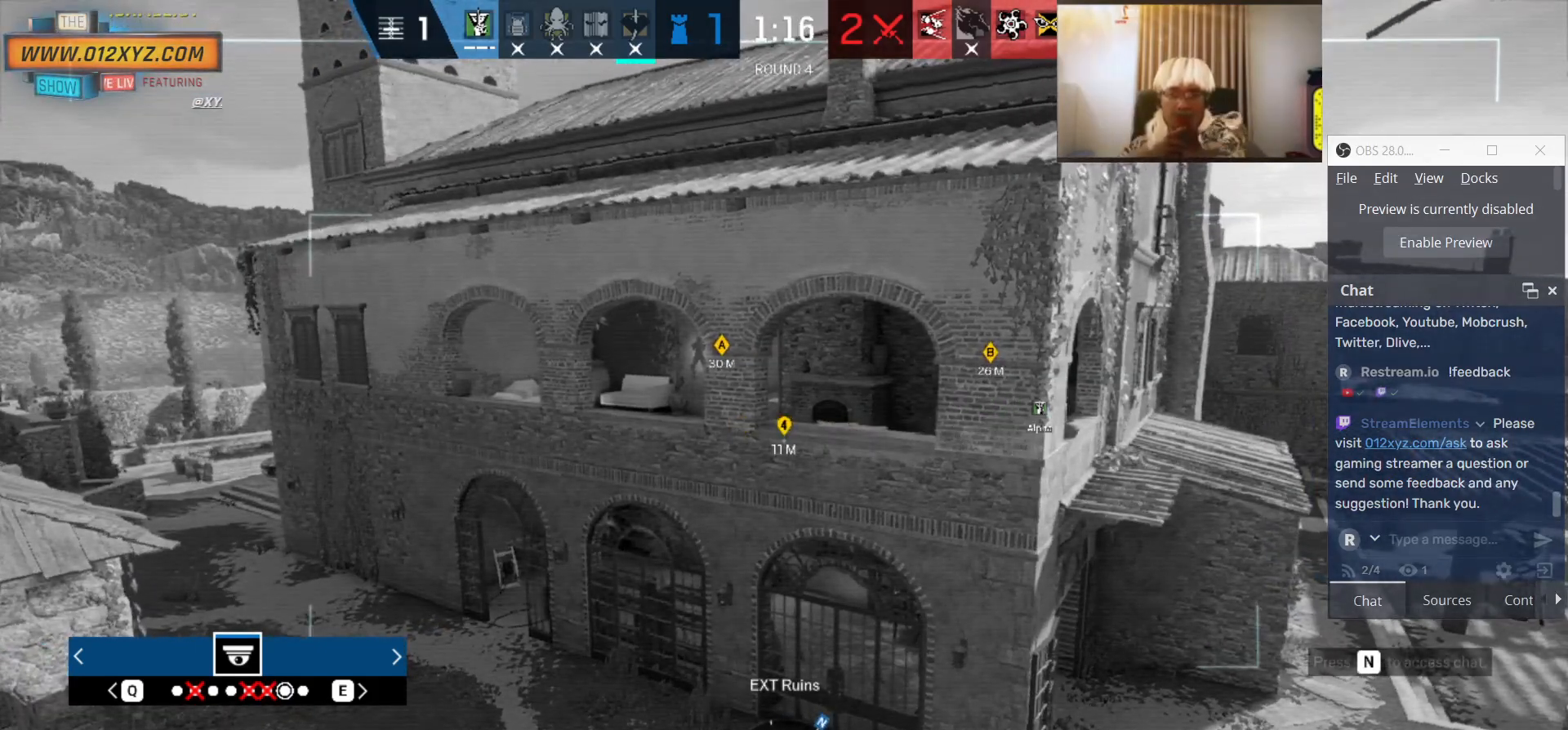
{"keys": ["5", "x"], "mouse": [], "events": []}